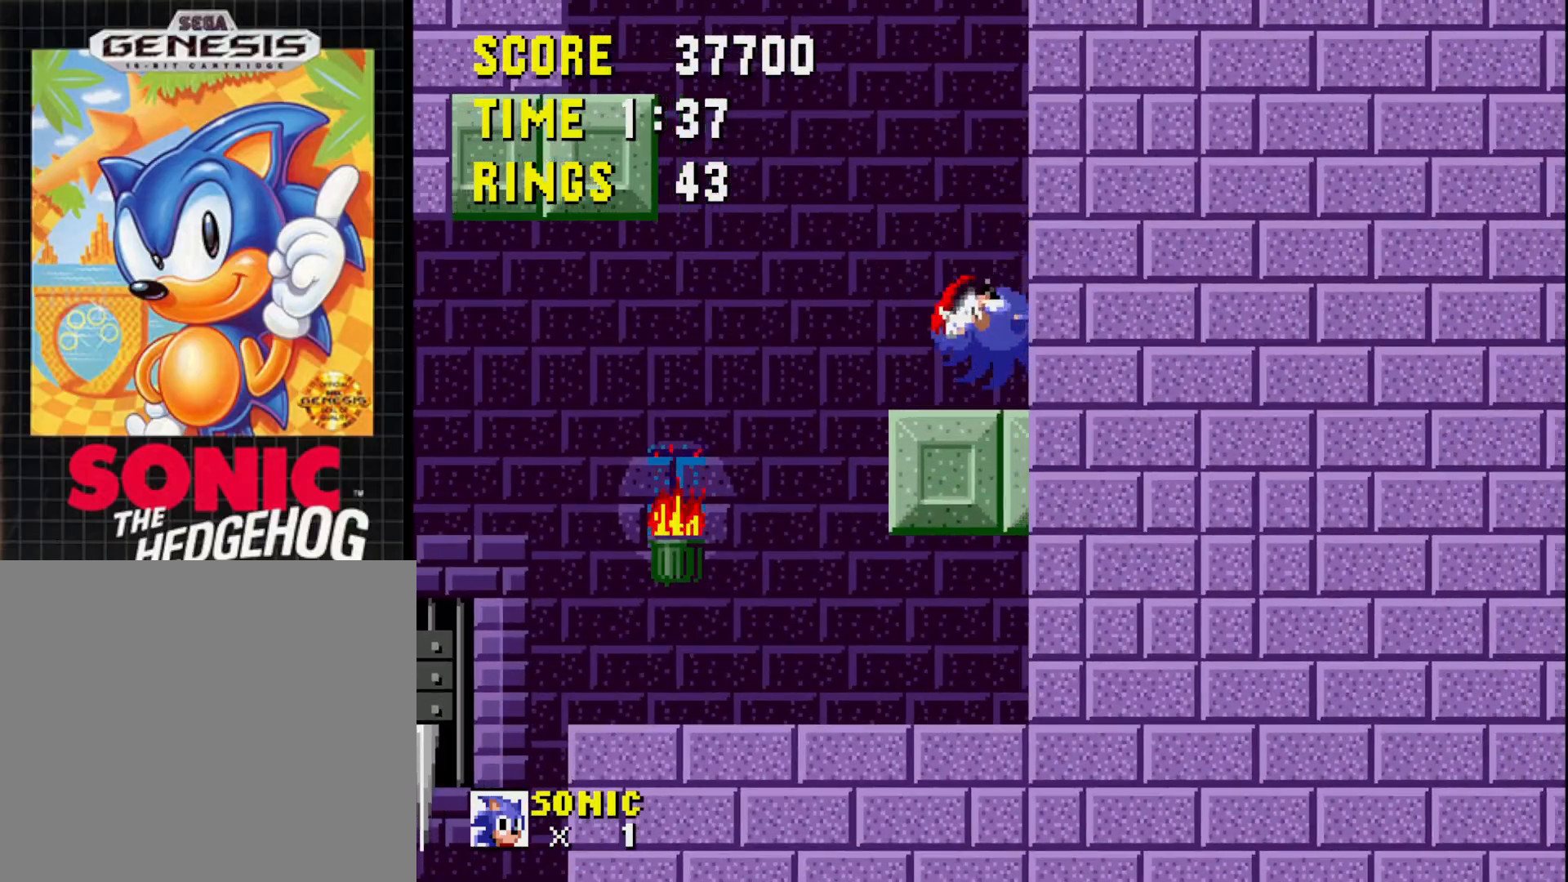
Gameplay with a controller (Xbox layout); each line is a JSON object with the inputs held at the frame after it. "events" lists button and stick changes between this image and that frame as [ms after this image, input, new state], when the widget could be followed in between. Not read: left_stick.
{"buttons": [], "right_stick": "center", "events": [[67, "DPAD_LEFT", "up"]]}
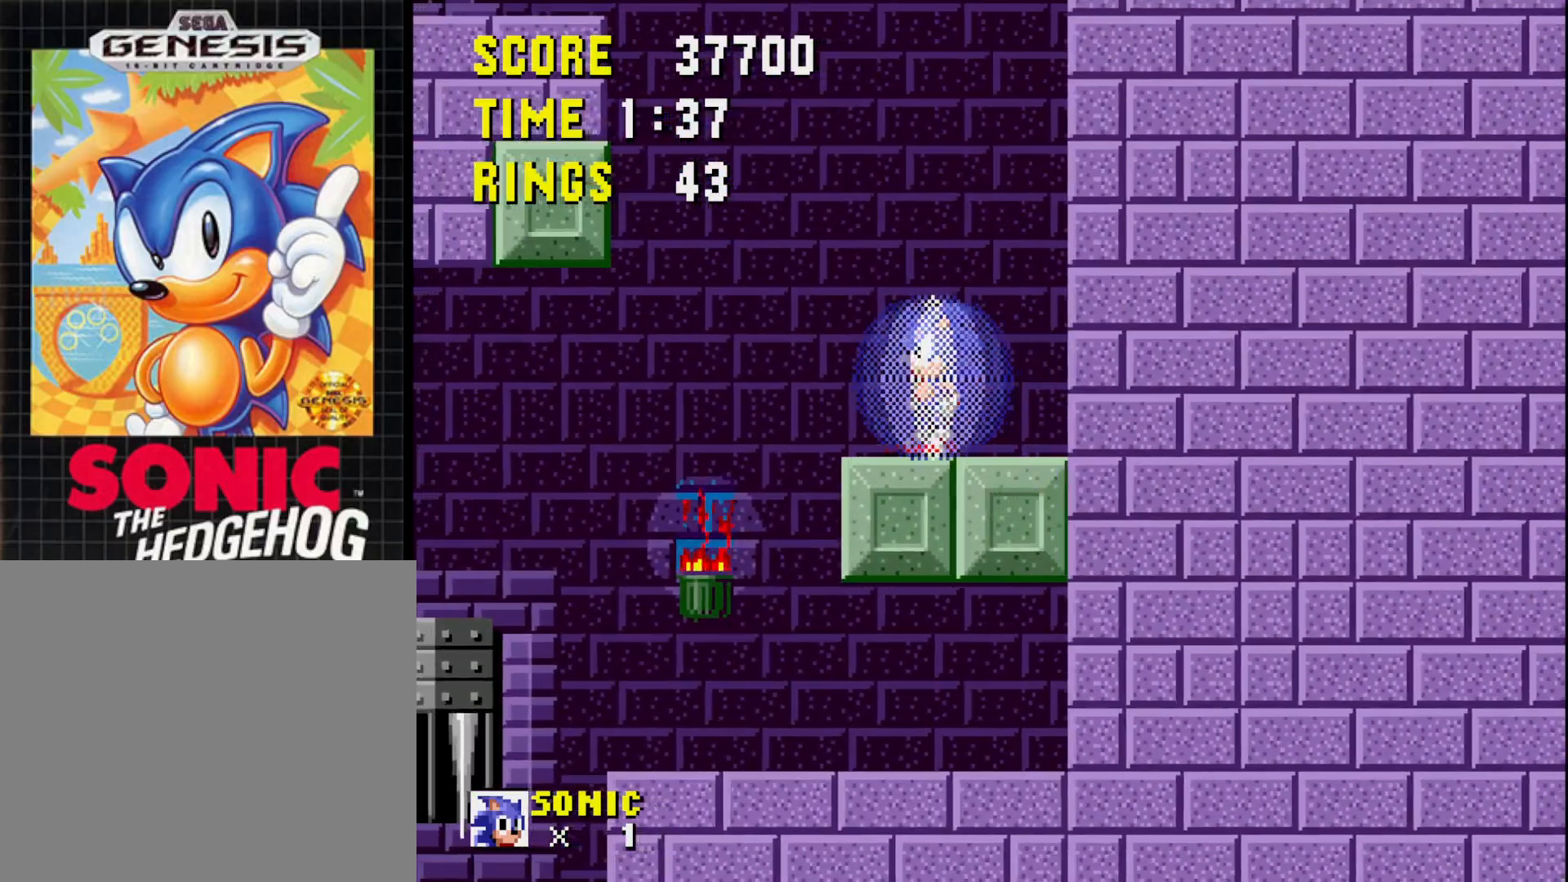
{"buttons": [], "right_stick": "center", "events": [[50, "DPAD_LEFT", "down"], [150, "DPAD_LEFT", "up"], [333, "DPAD_LEFT", "down"], [417, "DPAD_LEFT", "up"]]}
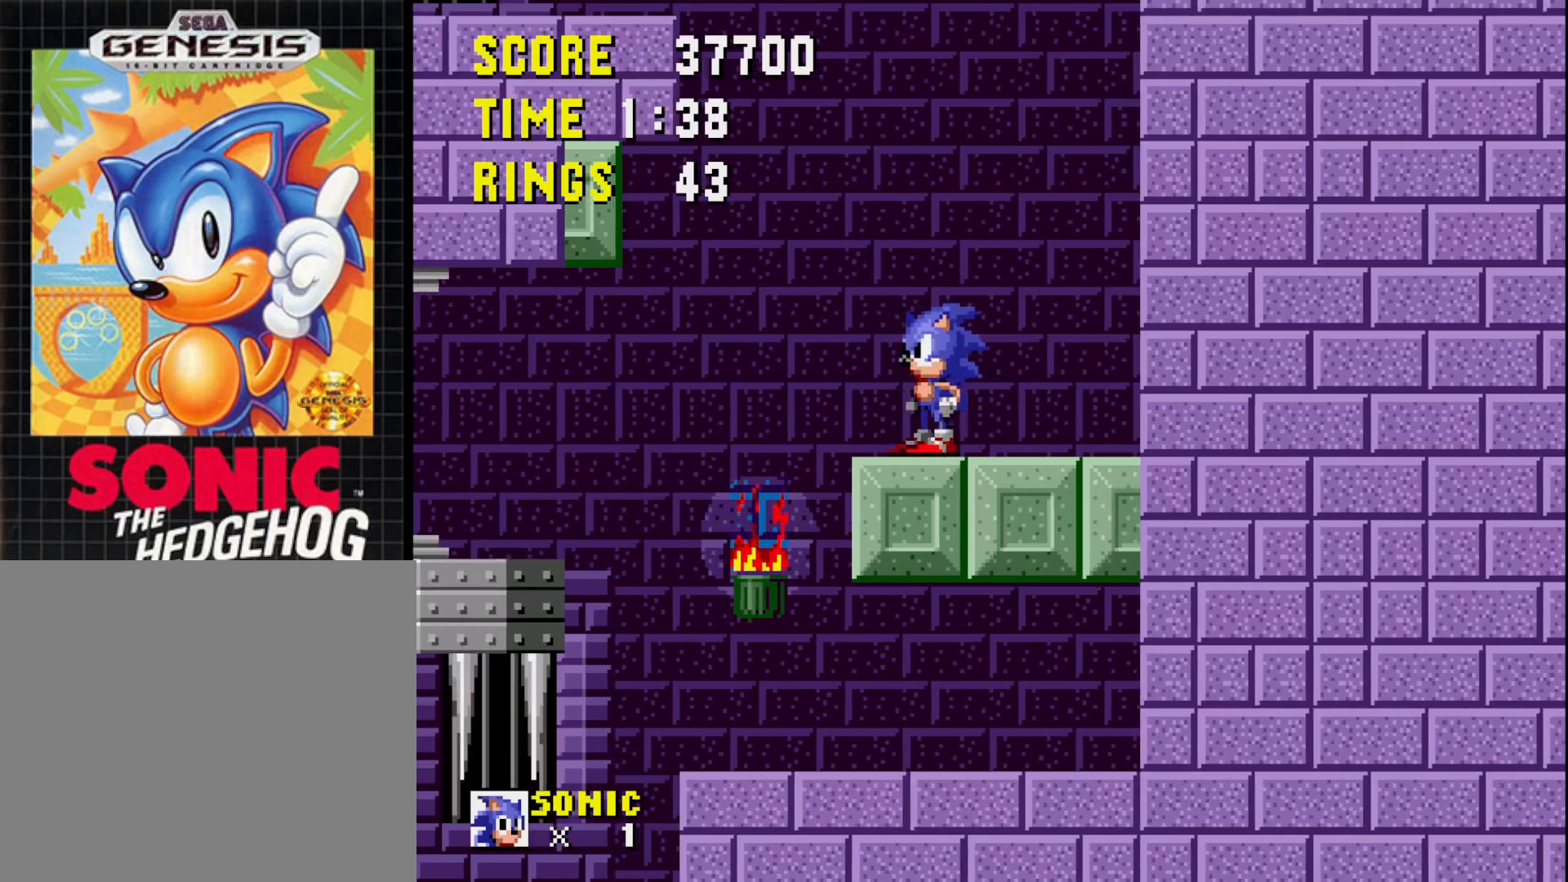
{"buttons": ["DPAD_LEFT"], "right_stick": "center", "events": [[33, "DPAD_LEFT", "down"], [117, "DPAD_LEFT", "up"], [250, "DPAD_LEFT", "down"], [350, "DPAD_LEFT", "up"], [467, "DPAD_LEFT", "down"]]}
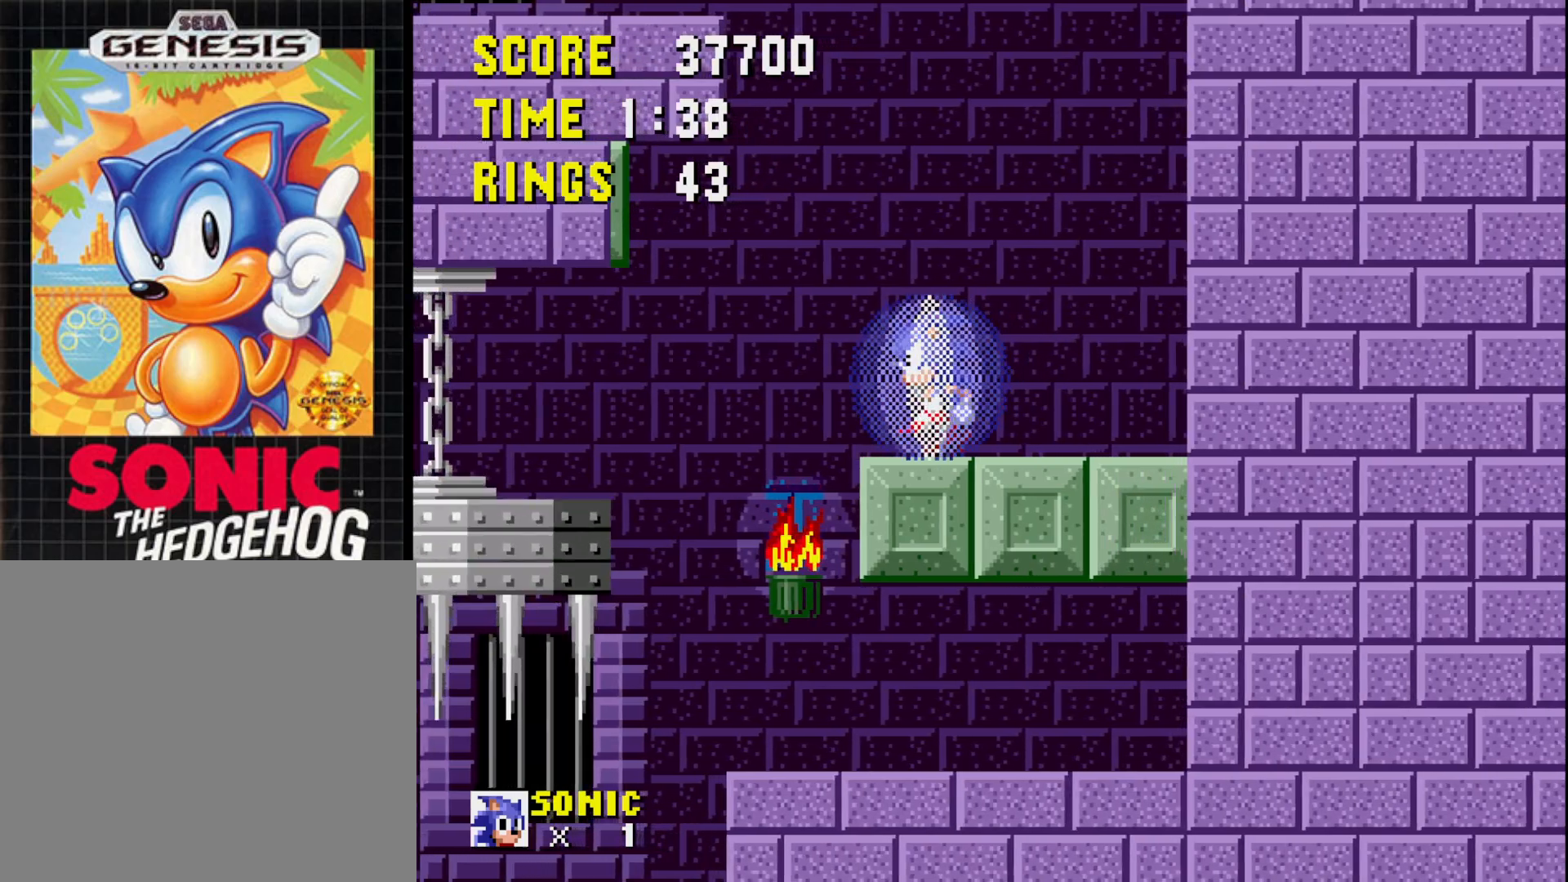
{"buttons": [], "right_stick": "center", "events": [[50, "DPAD_LEFT", "up"], [167, "DPAD_LEFT", "down"], [250, "DPAD_LEFT", "up"]]}
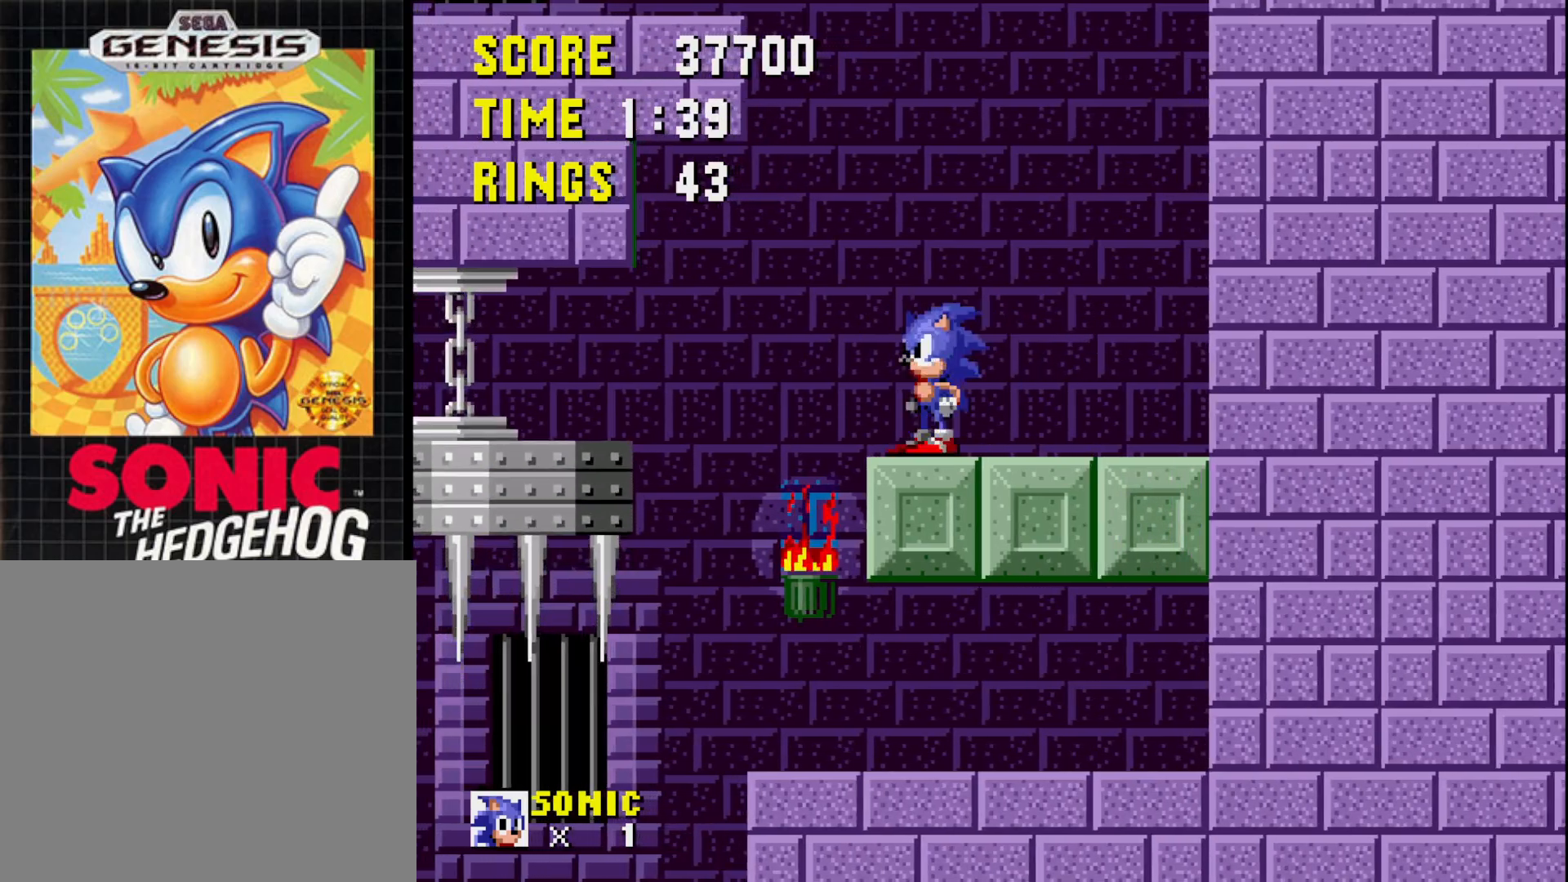
{"buttons": [], "right_stick": "center", "events": []}
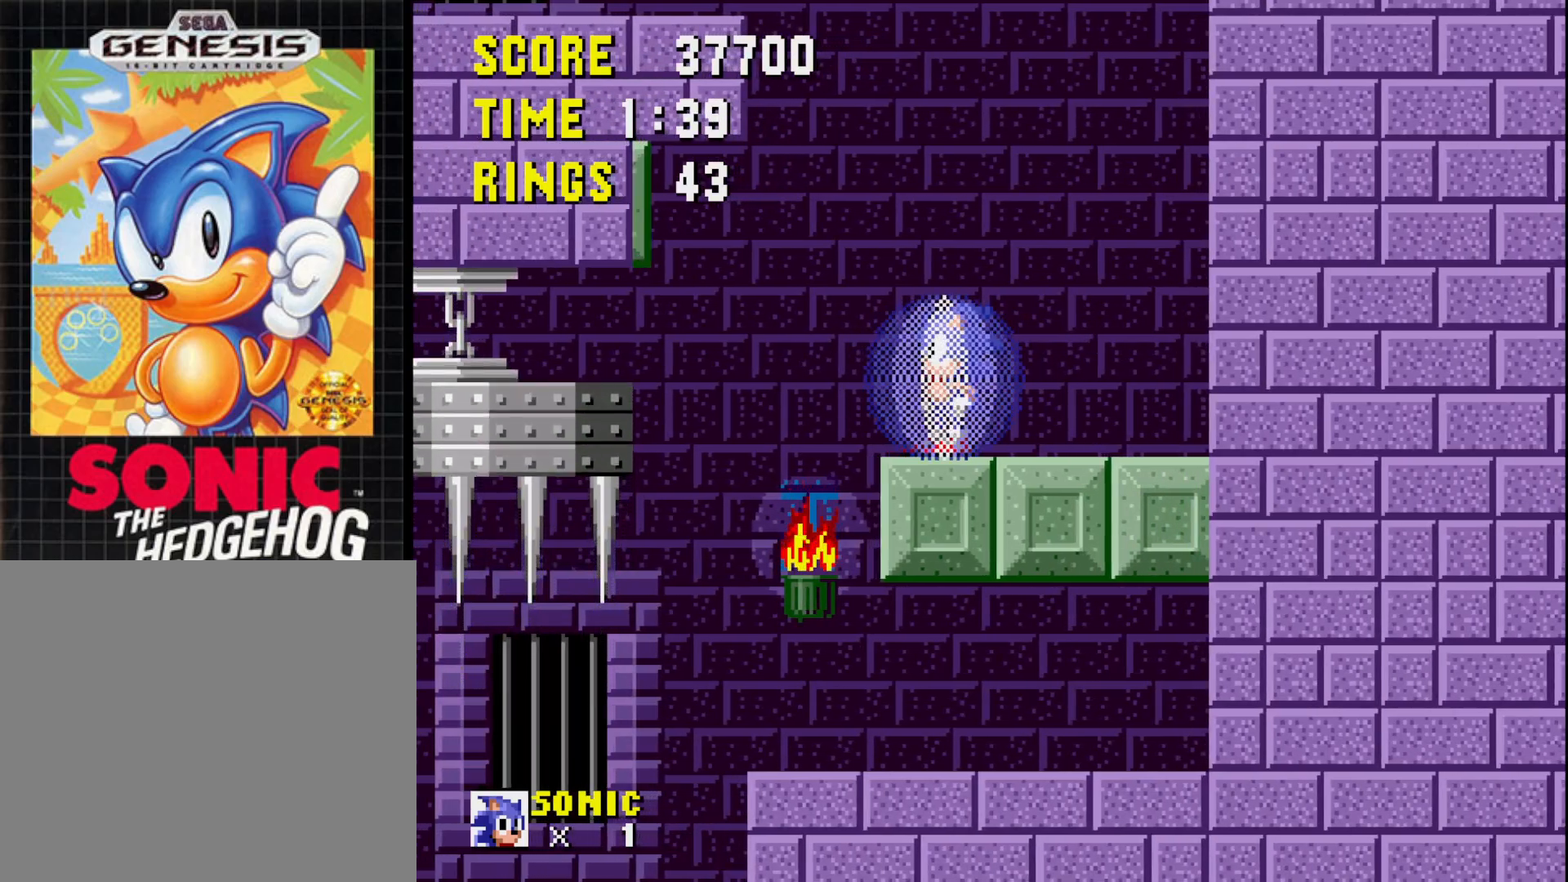
{"buttons": ["DPAD_LEFT"], "right_stick": "center", "events": [[433, "DPAD_LEFT", "down"]]}
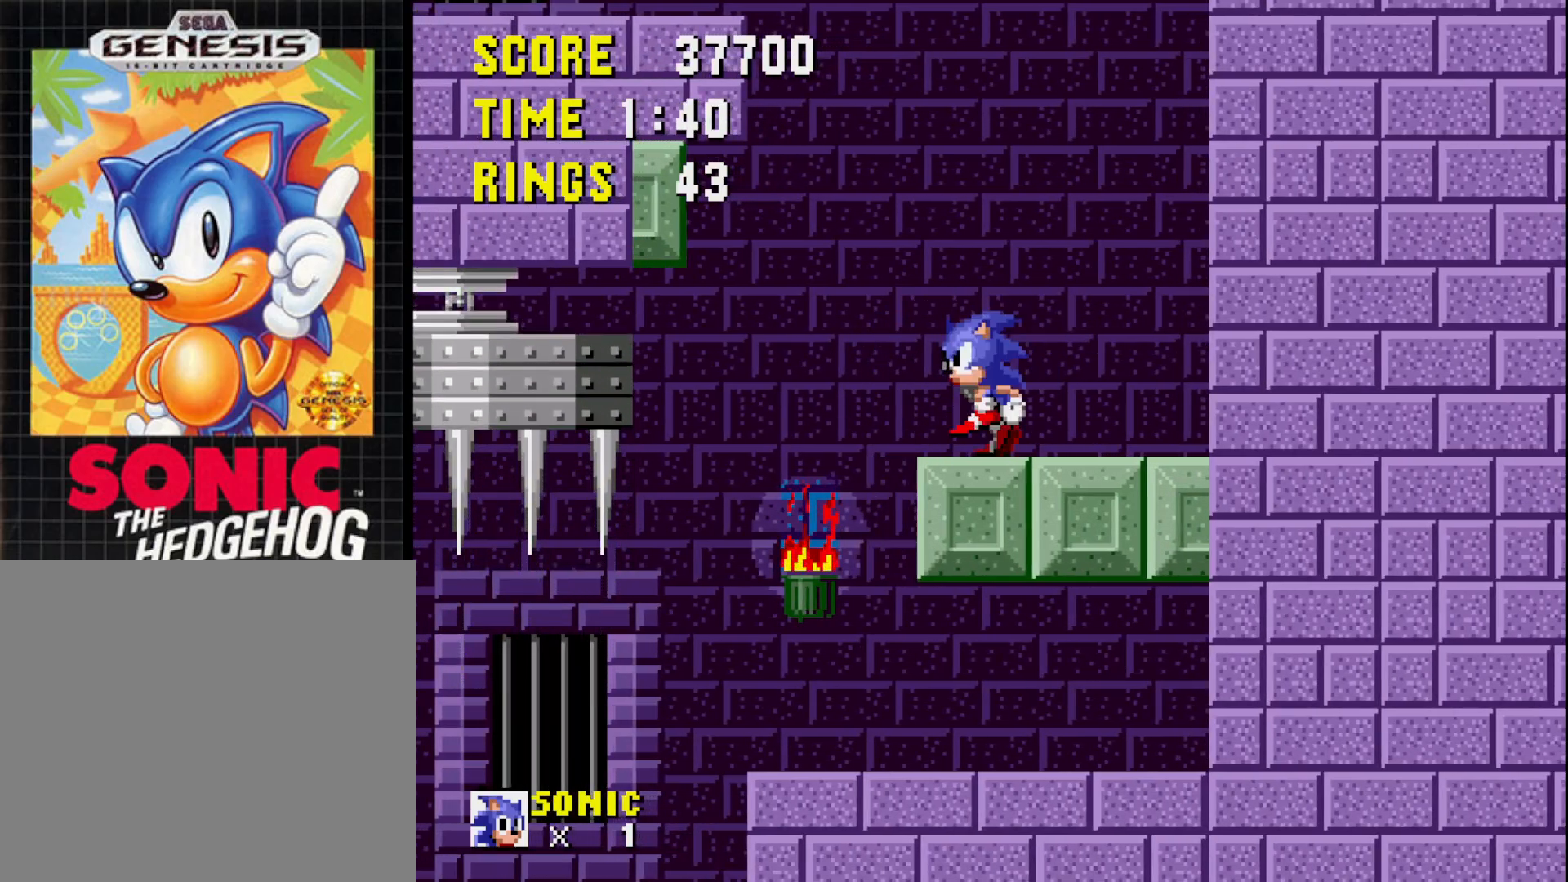
{"buttons": ["A", "DPAD_LEFT"], "right_stick": "center", "events": [[100, "DPAD_LEFT", "up"], [283, "DPAD_LEFT", "down"], [367, "A", "down"]]}
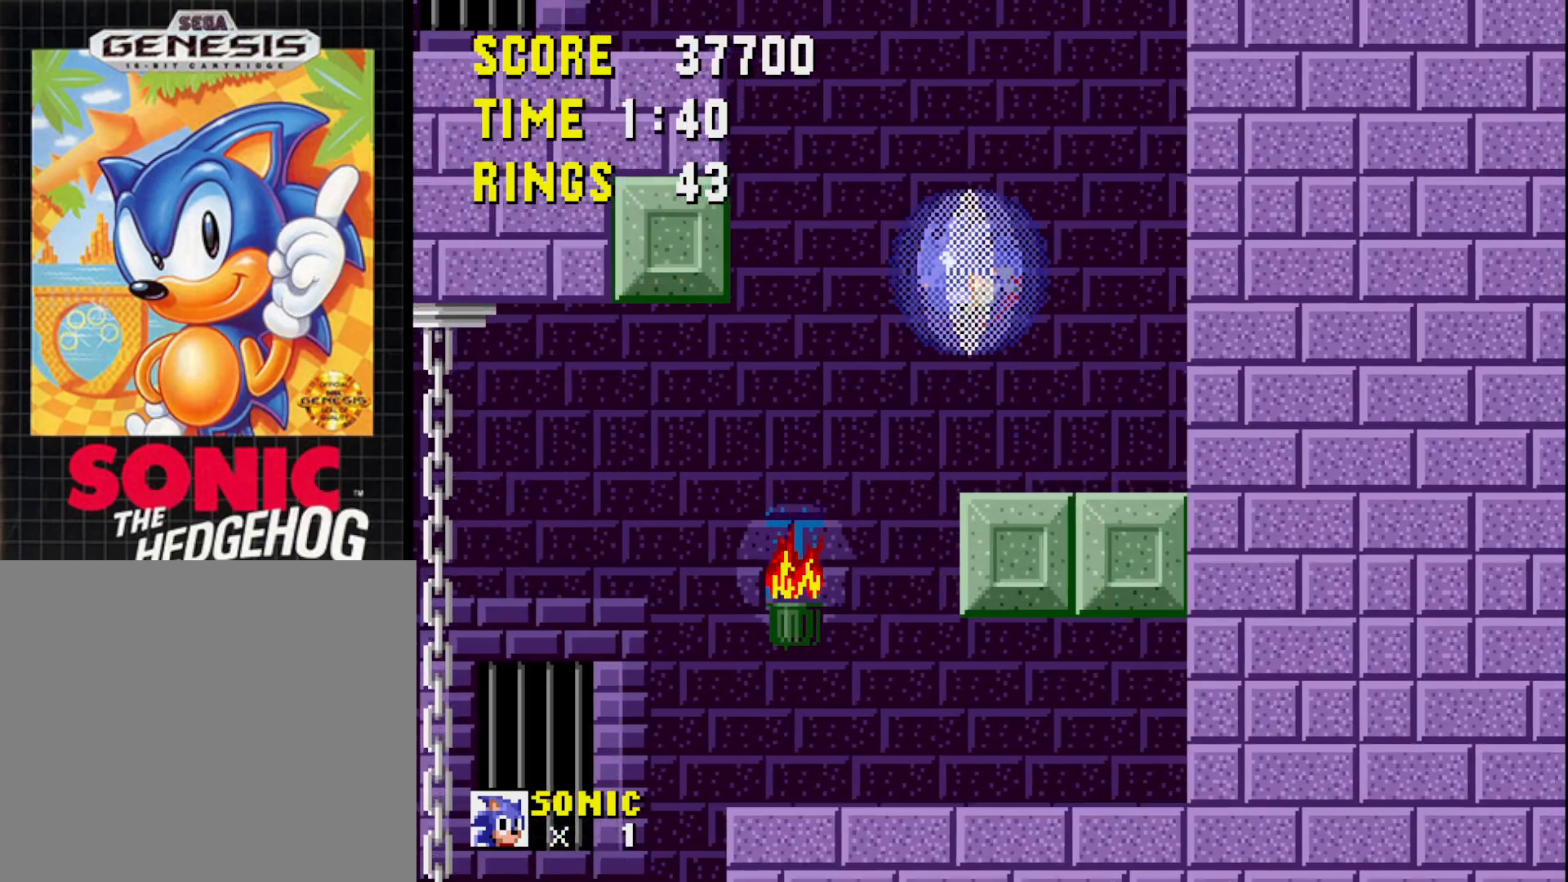
{"buttons": ["DPAD_LEFT"], "right_stick": "center", "events": [[417, "A", "up"]]}
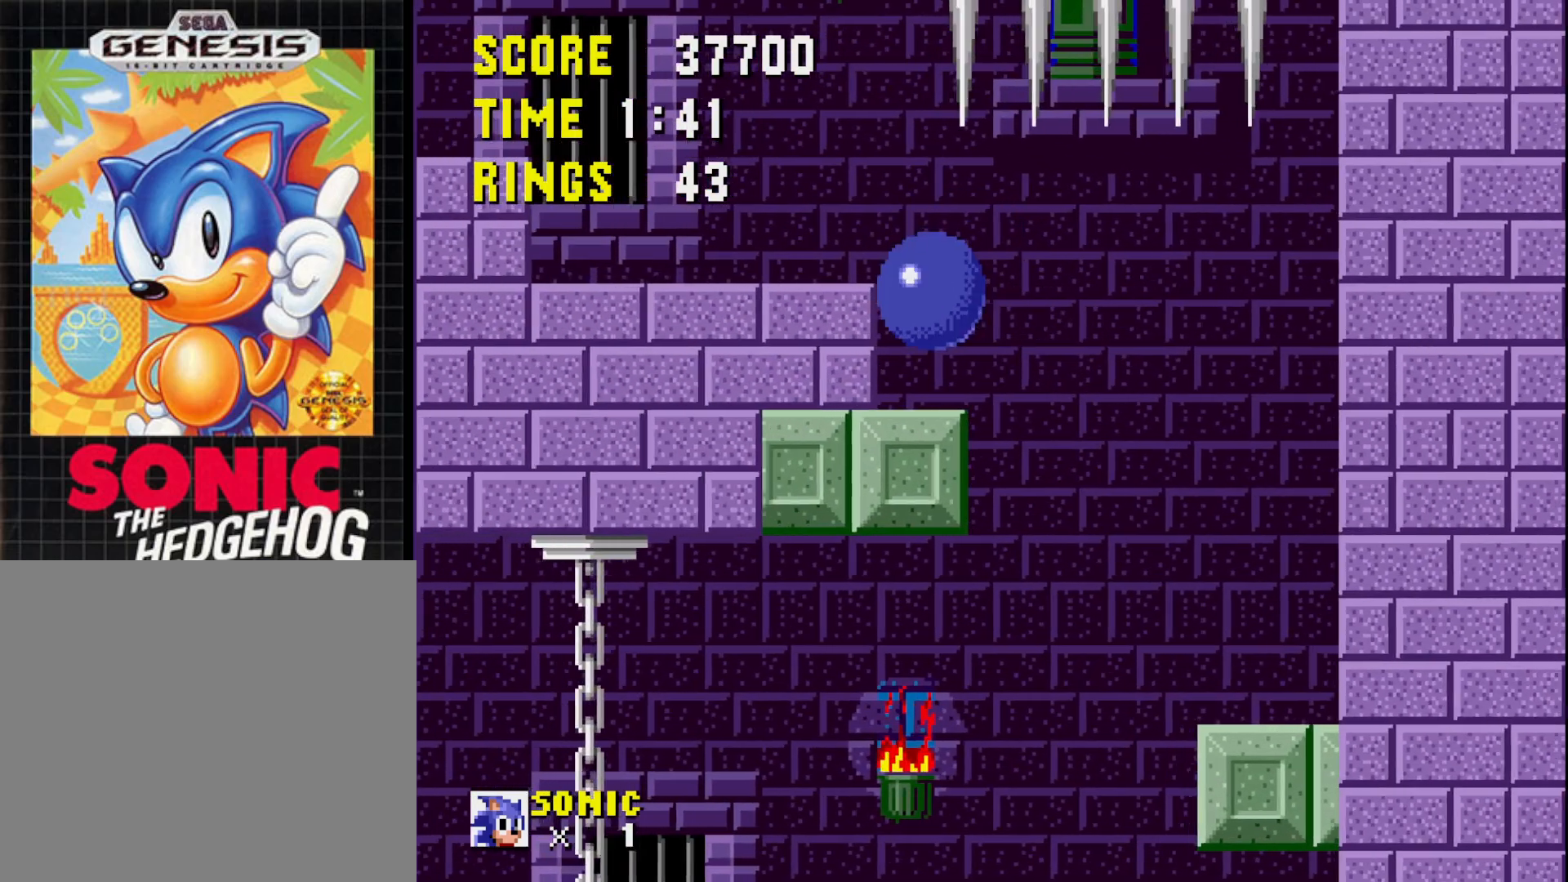
{"buttons": ["DPAD_LEFT"], "right_stick": "center", "events": [[33, "DPAD_LEFT", "up"], [250, "DPAD_LEFT", "down"]]}
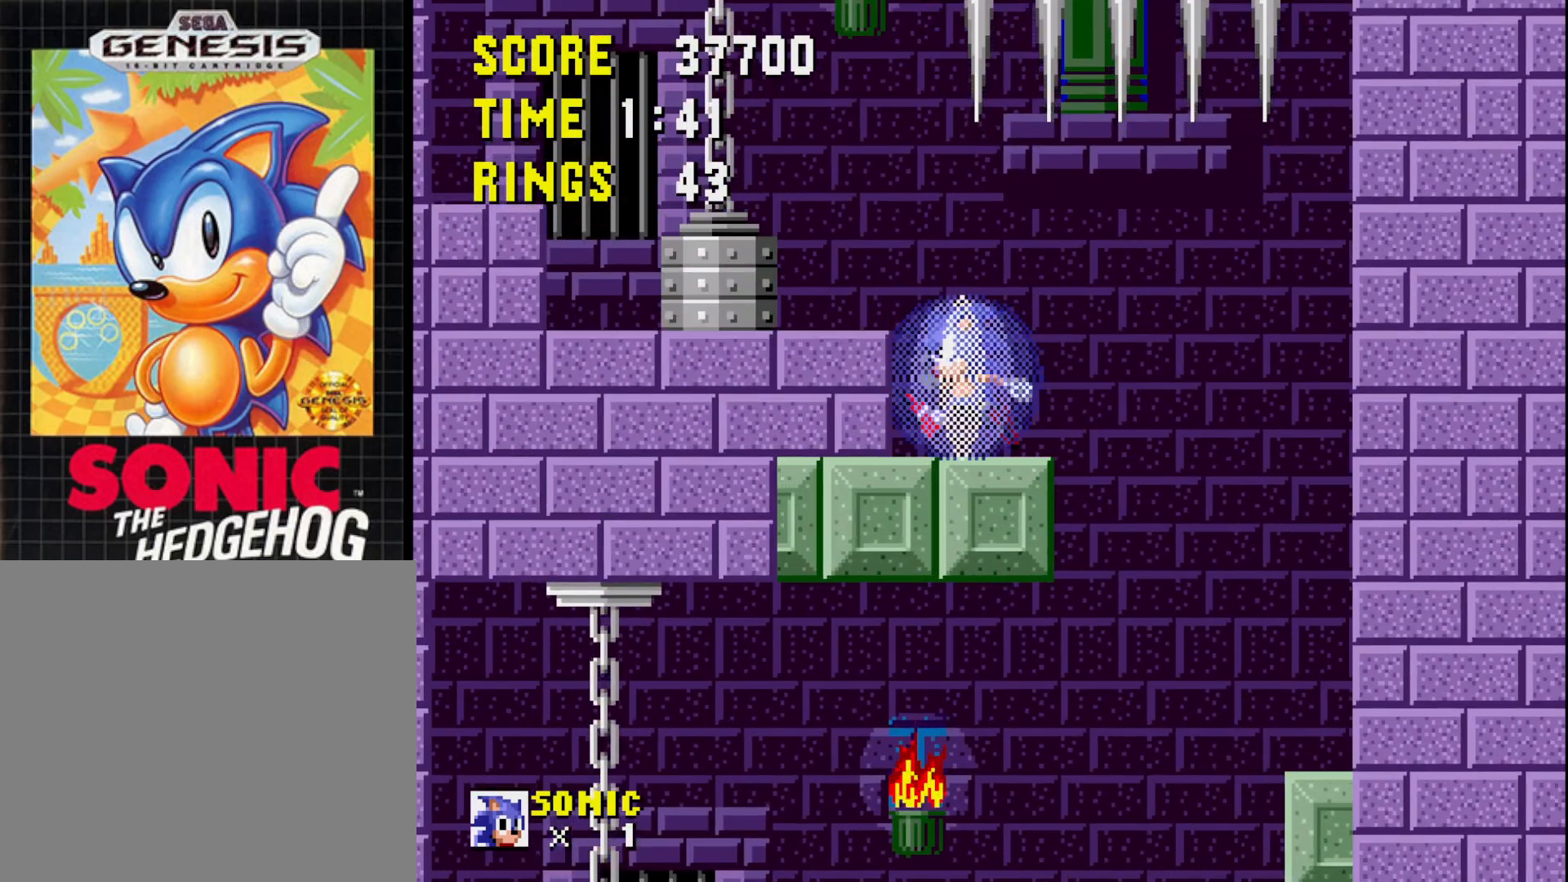
{"buttons": ["DPAD_LEFT"], "right_stick": "center", "events": [[267, "A", "down"], [317, "A", "up"]]}
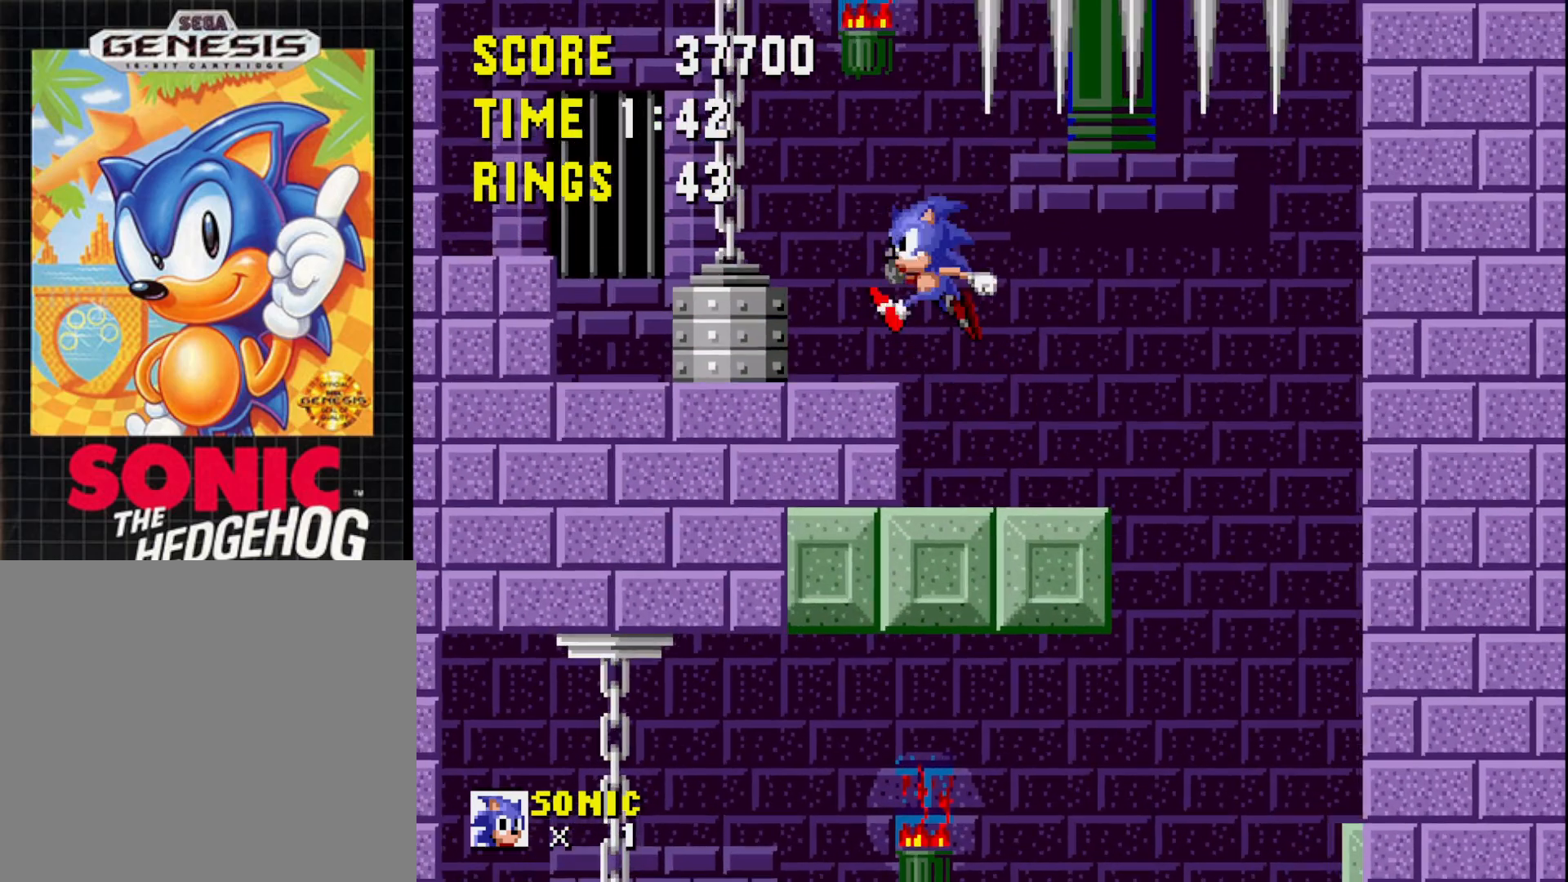
{"buttons": ["A"], "right_stick": "center", "events": [[217, "DPAD_LEFT", "up"], [450, "A", "down"]]}
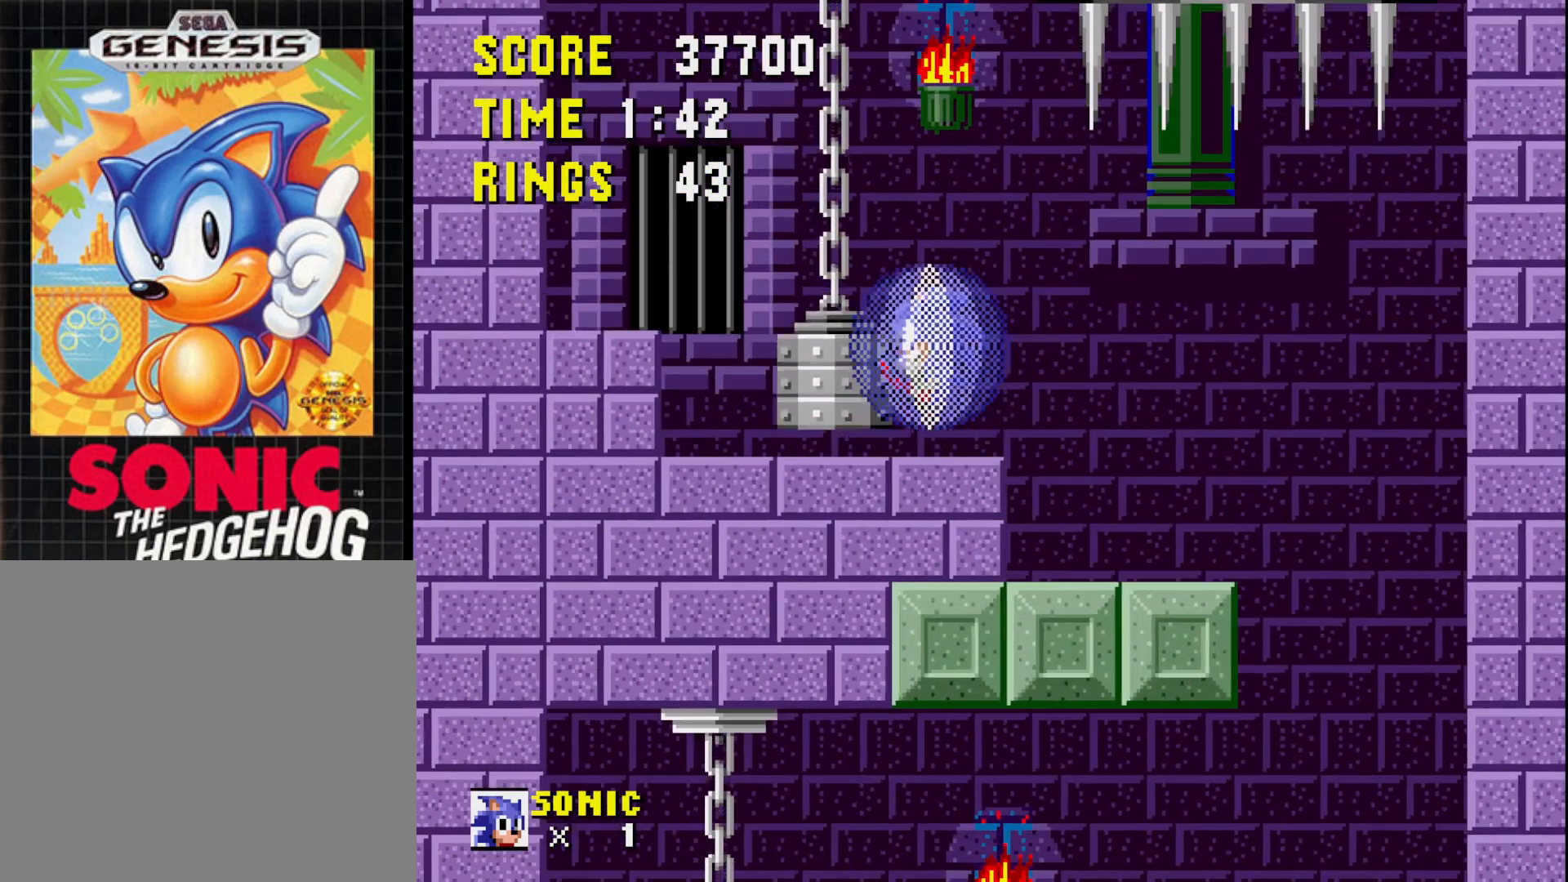
{"buttons": ["DPAD_RIGHT"], "right_stick": "center", "events": [[133, "A", "up"], [150, "DPAD_LEFT", "down"], [367, "DPAD_LEFT", "up"], [483, "DPAD_RIGHT", "down"]]}
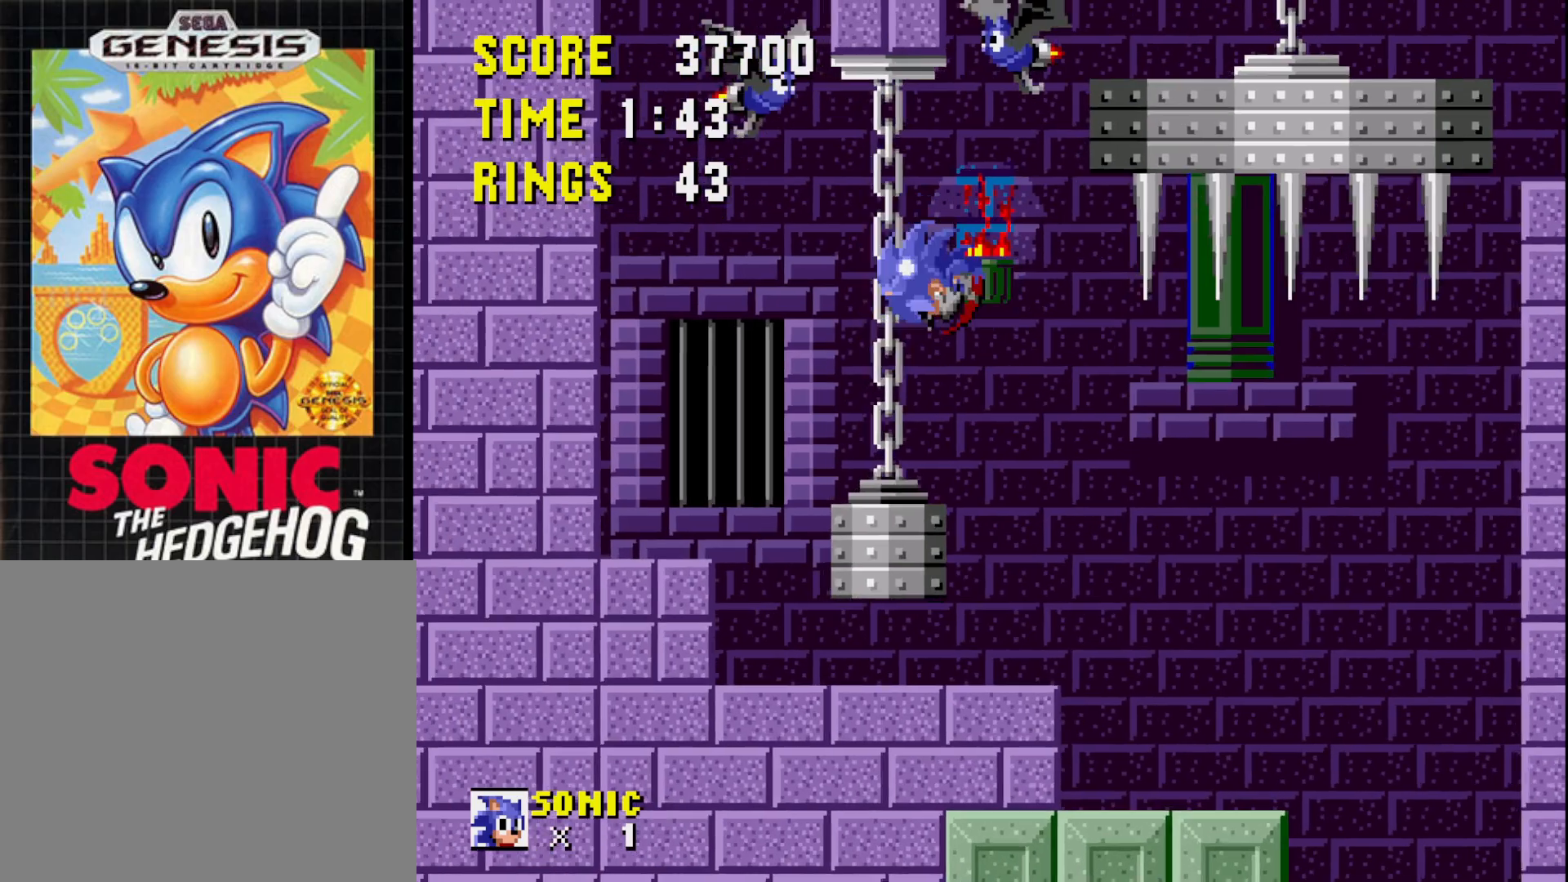
{"buttons": ["A", "DPAD_LEFT"], "right_stick": "center", "events": [[83, "DPAD_RIGHT", "up"], [200, "DPAD_RIGHT", "down"], [283, "DPAD_RIGHT", "up"], [367, "DPAD_LEFT", "down"], [467, "A", "down"]]}
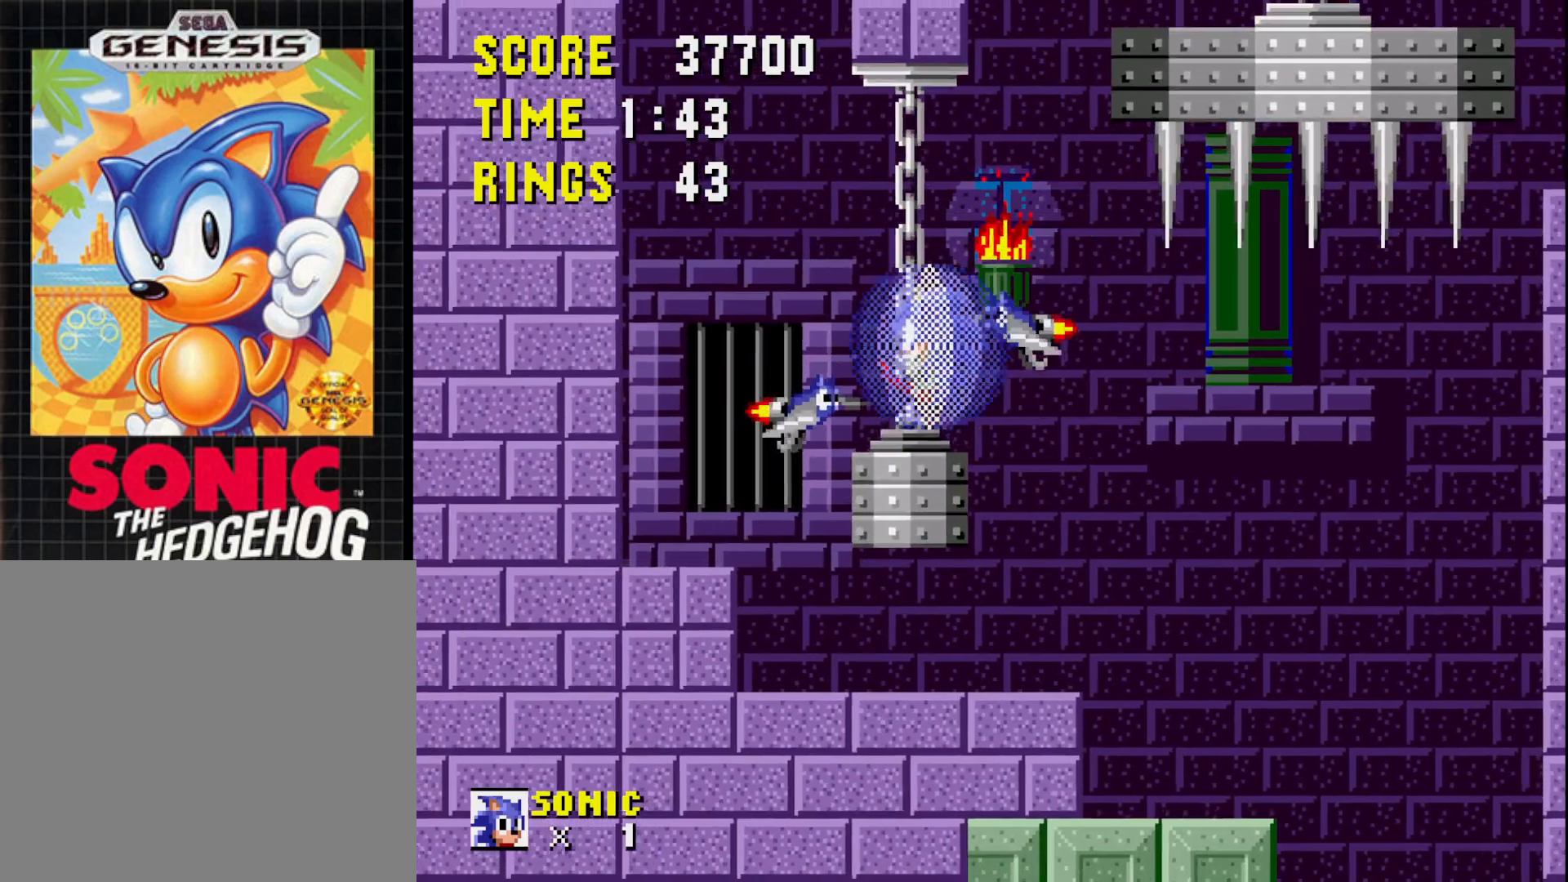
{"buttons": ["DPAD_RIGHT"], "right_stick": "center", "events": [[100, "A", "up"], [250, "DPAD_LEFT", "up"], [300, "DPAD_RIGHT", "down"]]}
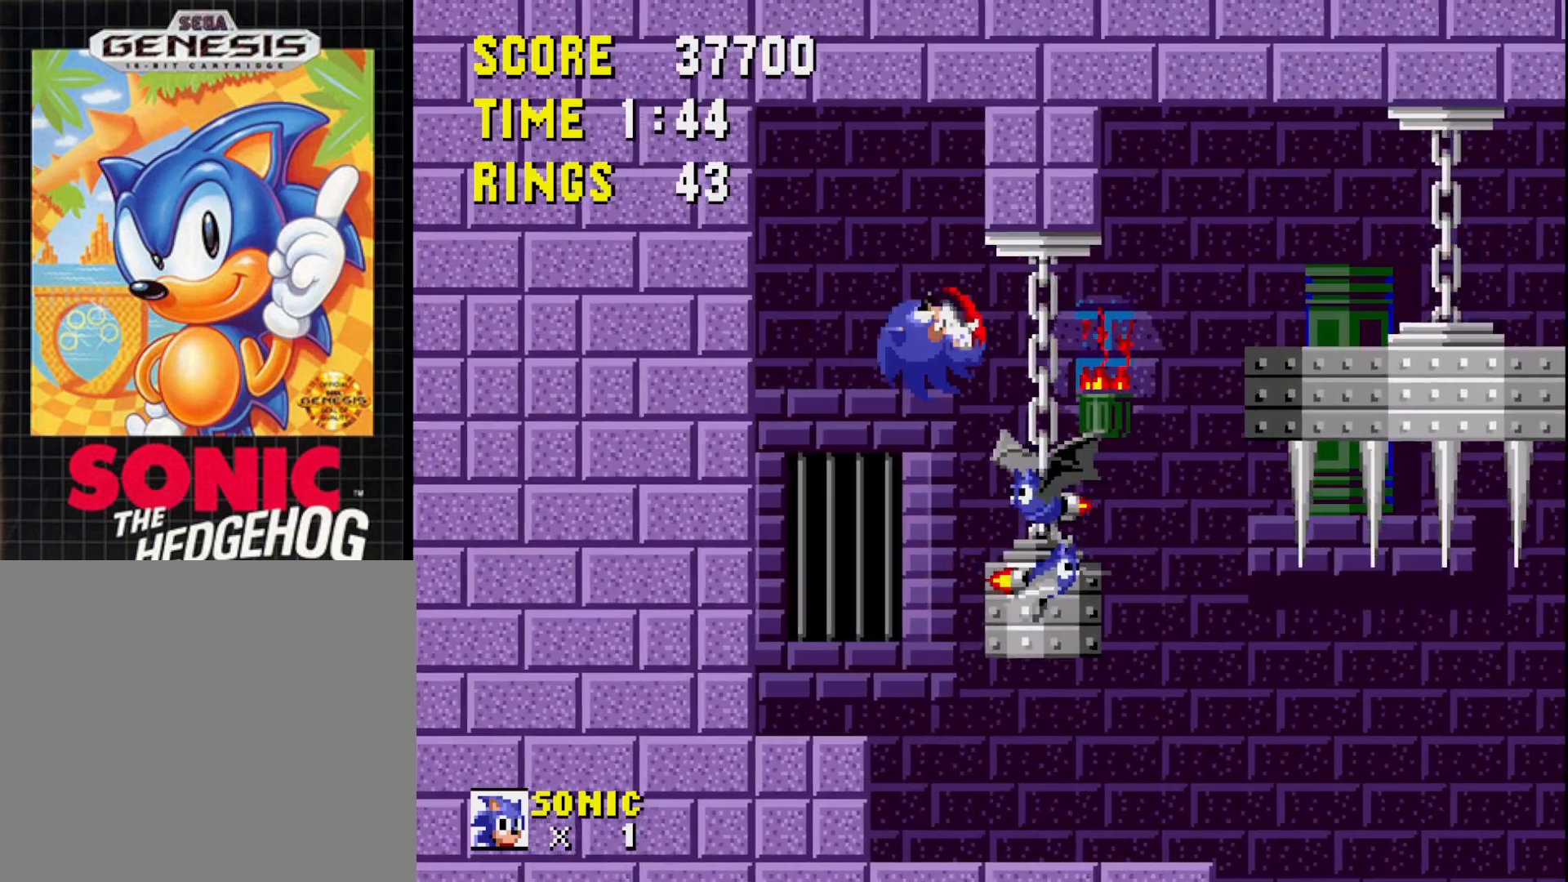
{"buttons": [], "right_stick": "center", "events": [[33, "A", "down"], [167, "DPAD_RIGHT", "up"], [183, "A", "up"], [283, "DPAD_LEFT", "down"], [483, "DPAD_LEFT", "up"]]}
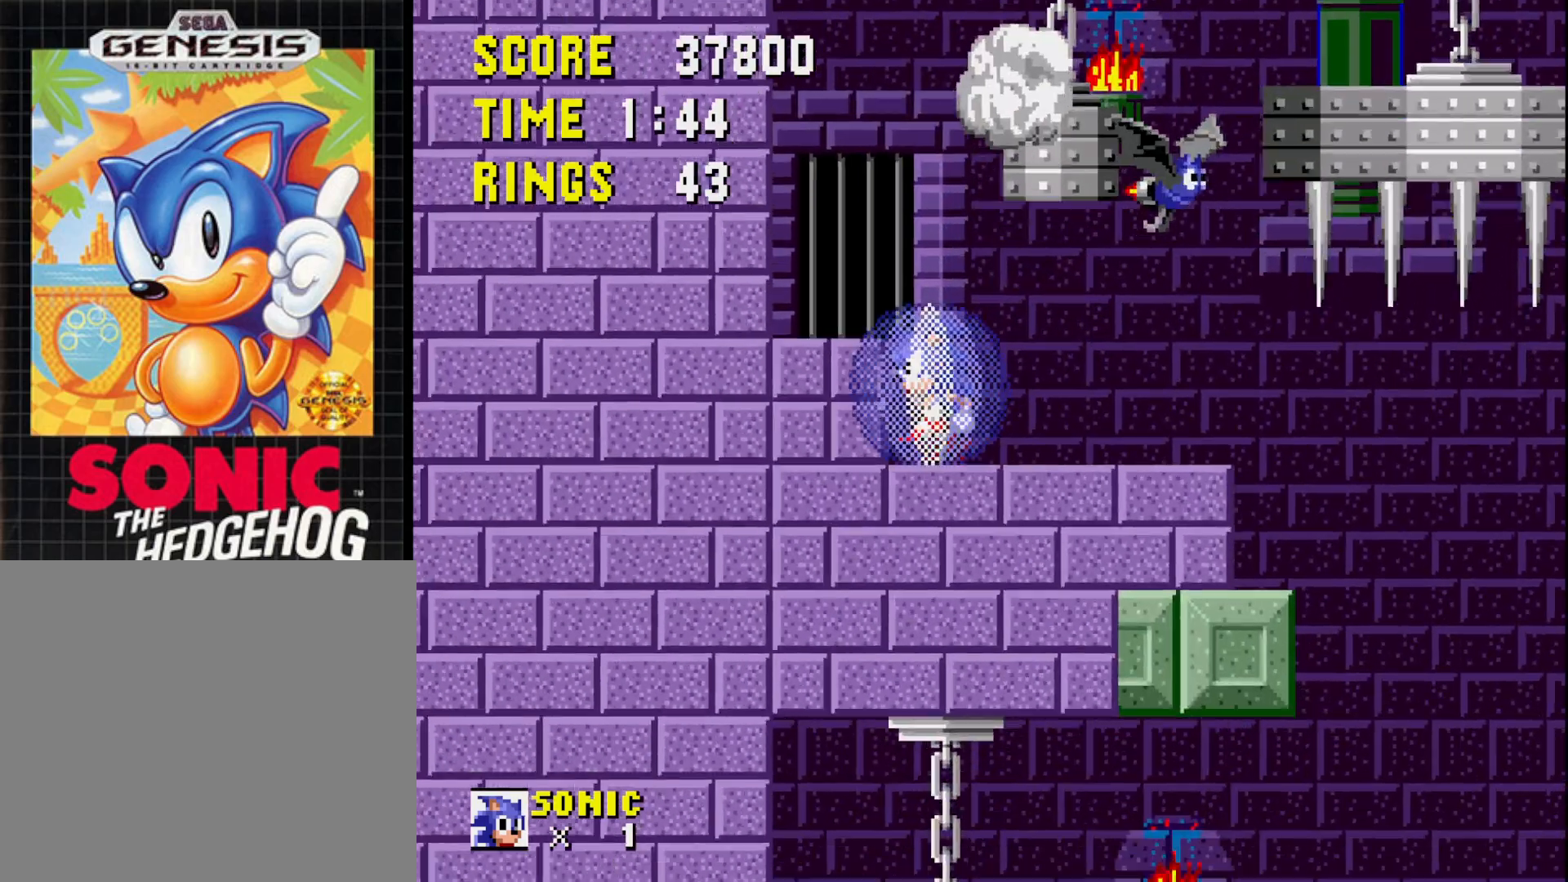
{"buttons": ["DPAD_RIGHT"], "right_stick": "center", "events": [[117, "DPAD_RIGHT", "down"]]}
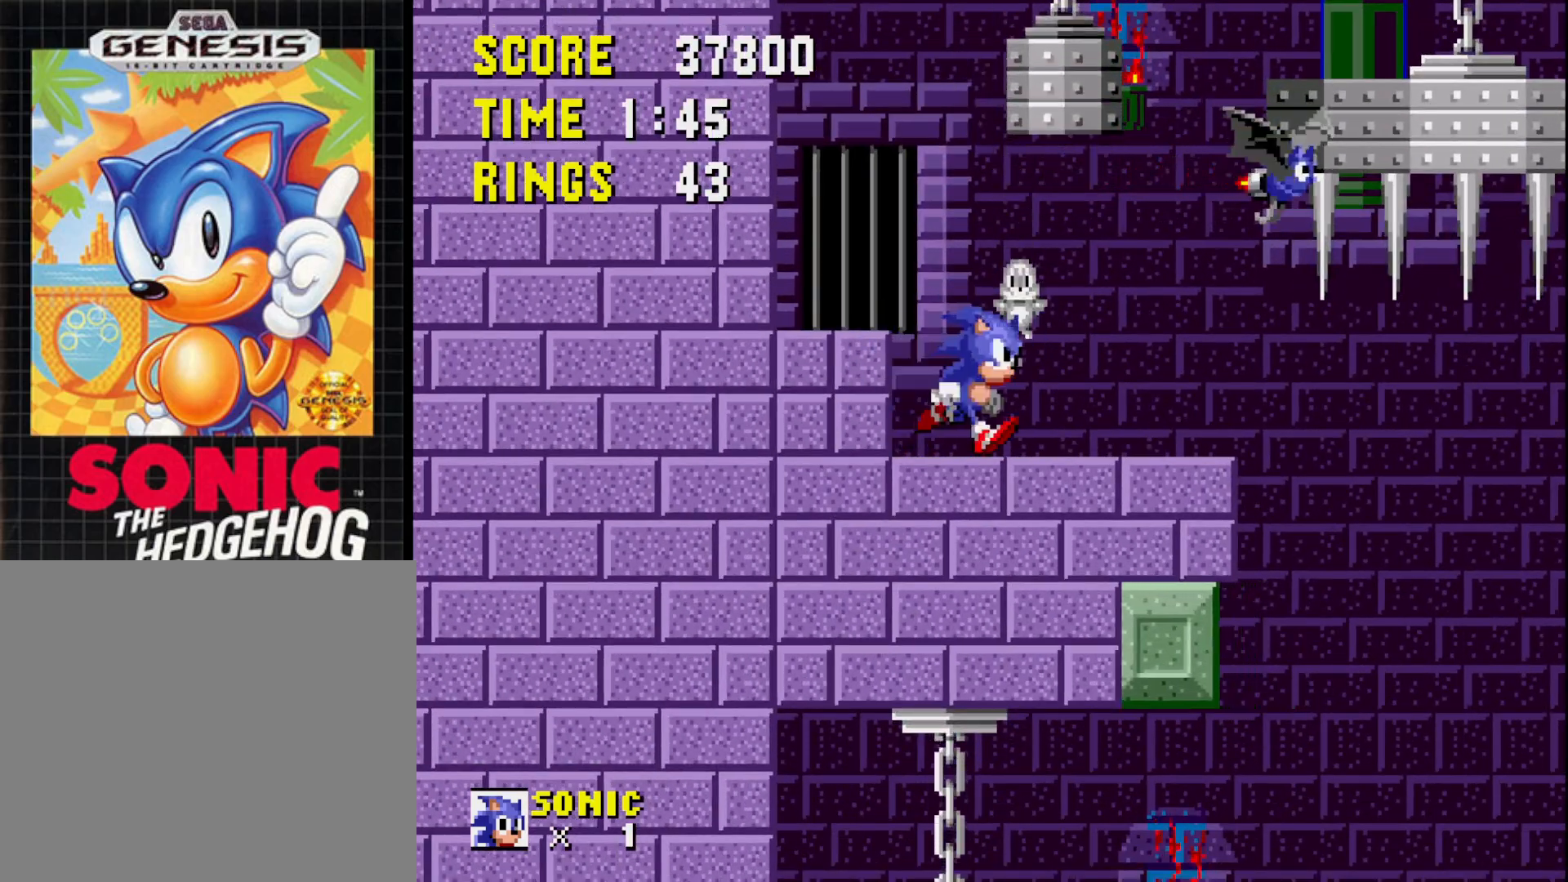
{"buttons": [], "right_stick": "center", "events": [[167, "DPAD_RIGHT", "up"], [333, "DPAD_LEFT", "down"], [467, "DPAD_LEFT", "up"]]}
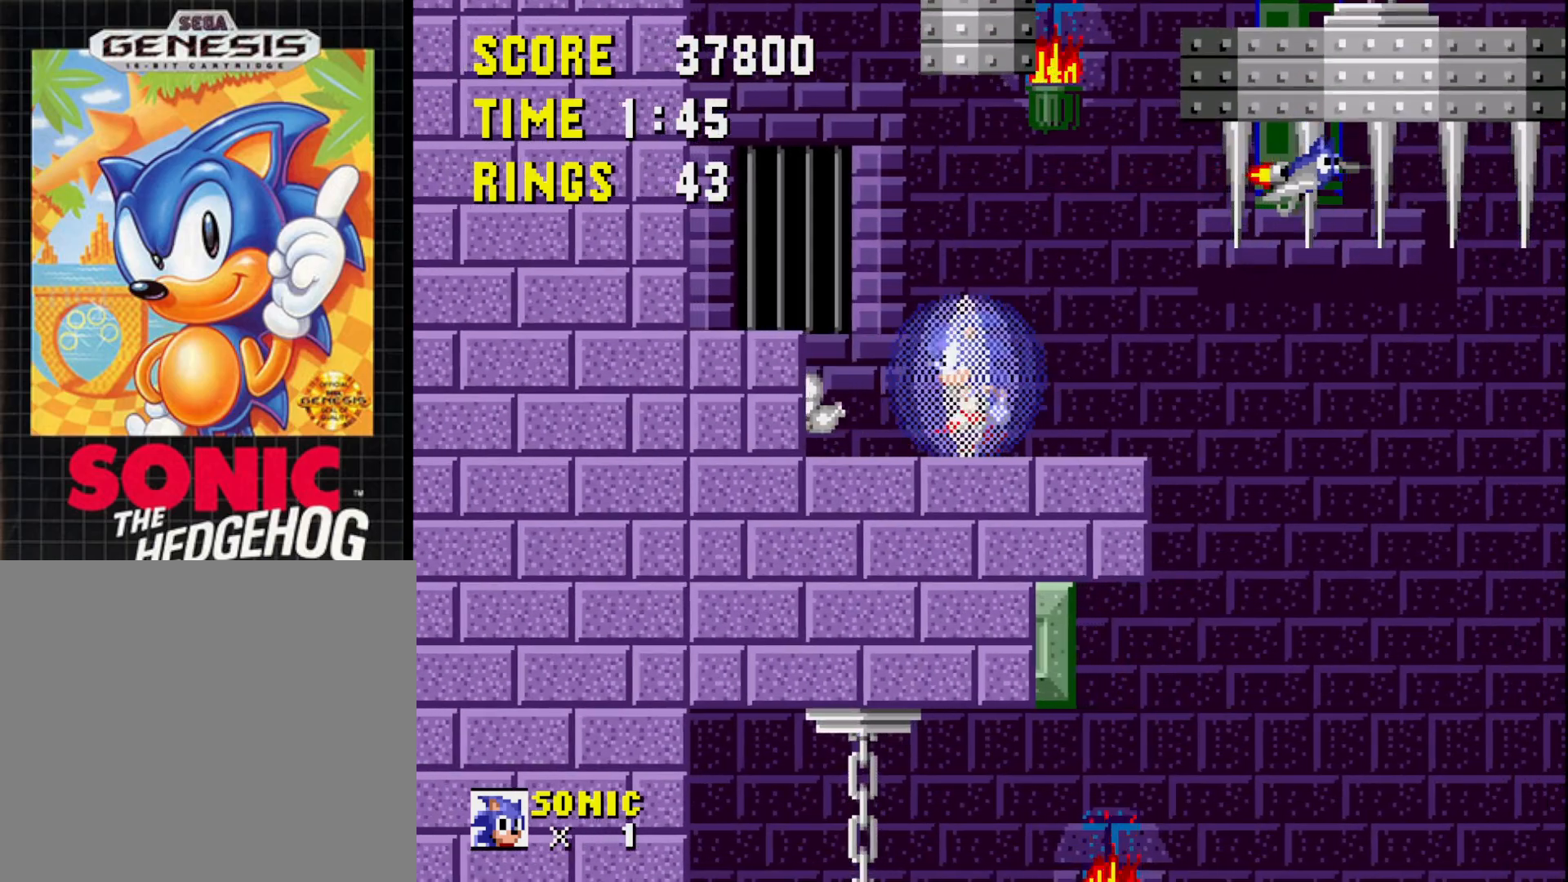
{"buttons": ["DPAD_RIGHT"], "right_stick": "center", "events": [[67, "DPAD_RIGHT", "down"], [350, "DPAD_RIGHT", "up"], [483, "DPAD_RIGHT", "down"]]}
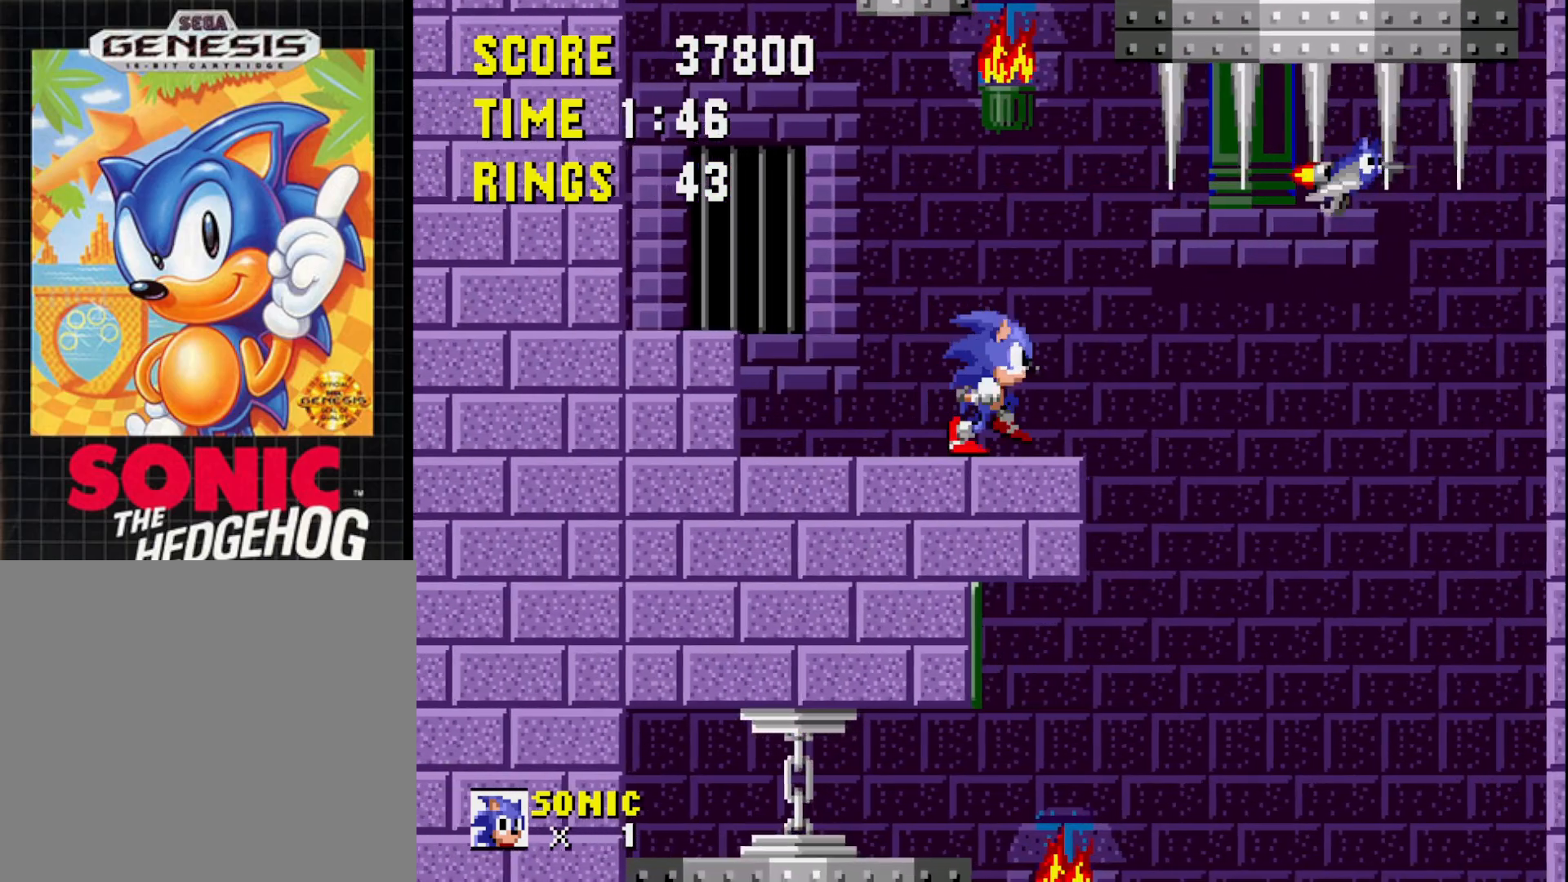
{"buttons": [], "right_stick": "center", "events": [[100, "DPAD_RIGHT", "up"], [250, "DPAD_LEFT", "down"], [383, "DPAD_LEFT", "up"]]}
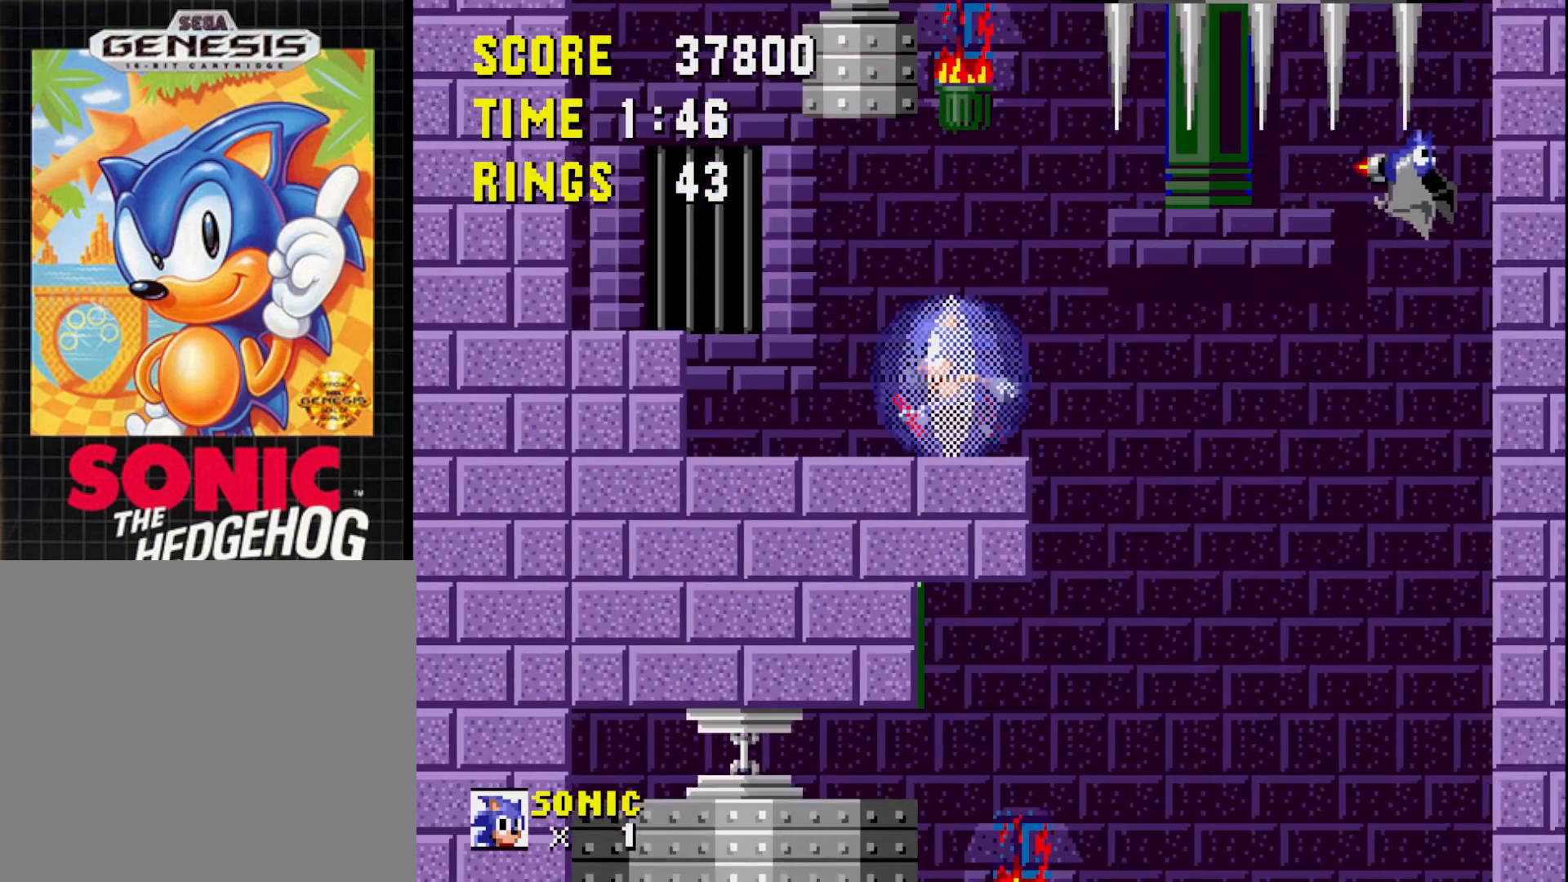
{"buttons": ["A"], "right_stick": "center", "events": [[167, "DPAD_RIGHT", "down"], [200, "DPAD_RIGHT", "up"], [433, "A", "down"]]}
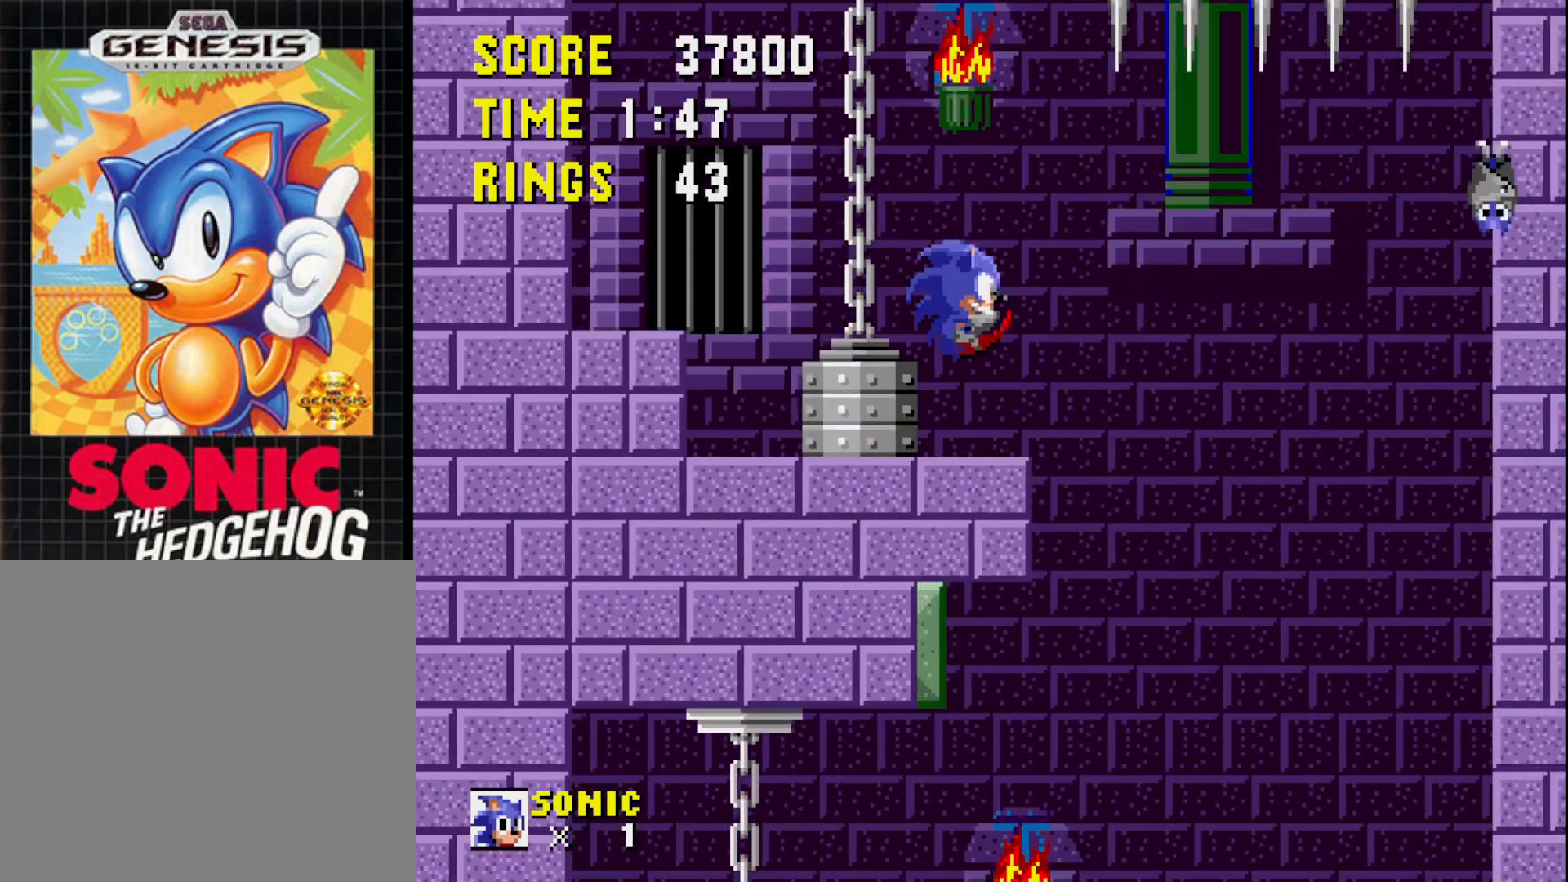
{"buttons": [], "right_stick": "center", "events": [[33, "DPAD_LEFT", "down"], [50, "A", "up"], [267, "DPAD_LEFT", "up"], [367, "DPAD_RIGHT", "down"], [467, "DPAD_RIGHT", "up"]]}
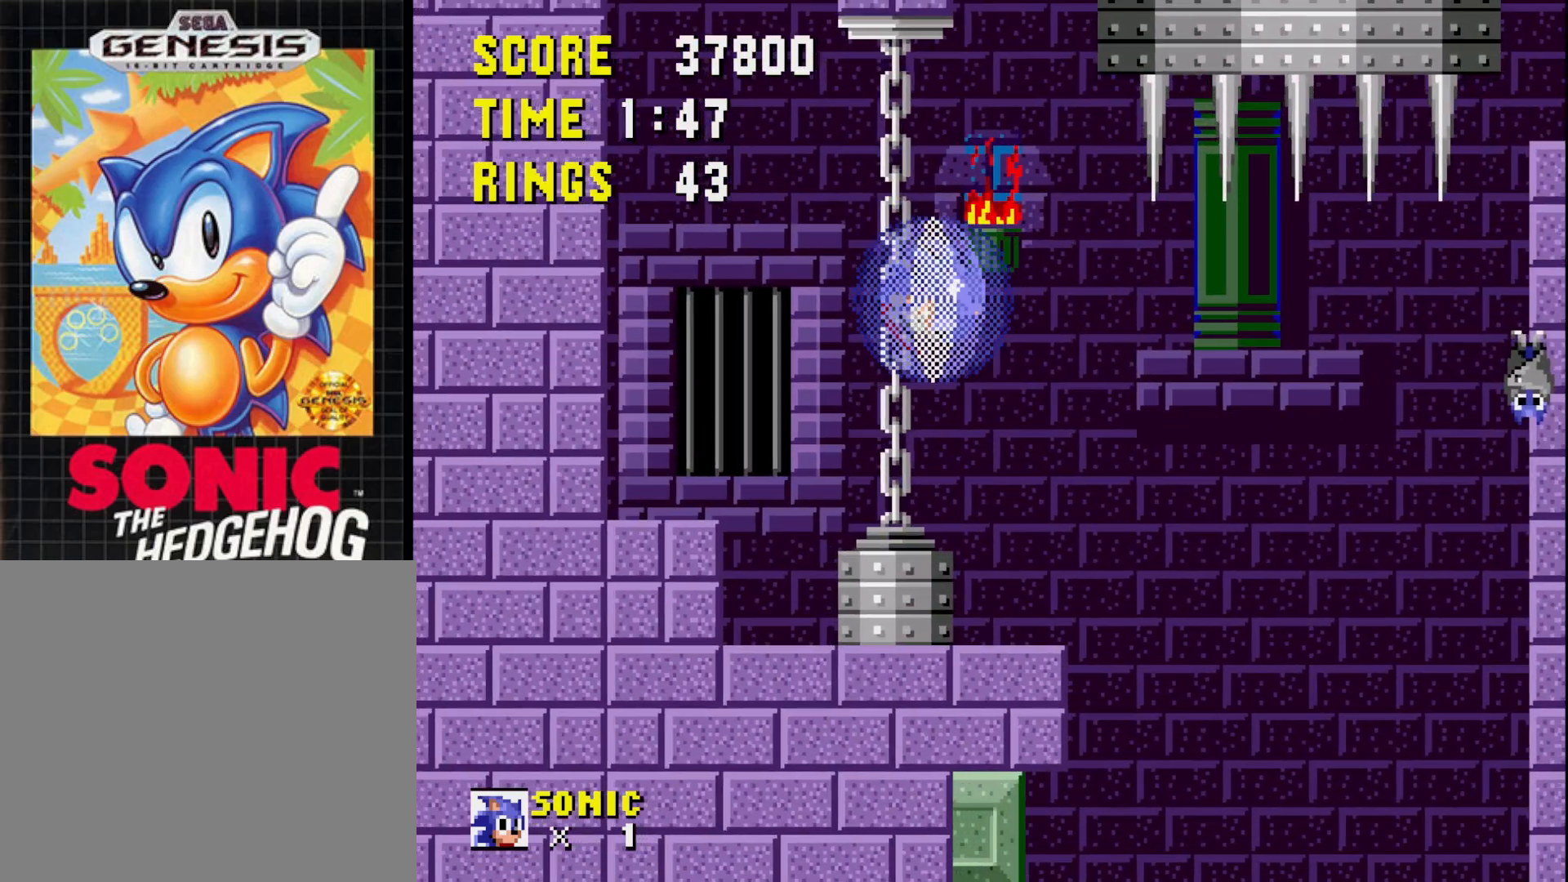
{"buttons": [], "right_stick": "center", "events": [[183, "DPAD_RIGHT", "down"], [267, "DPAD_RIGHT", "up"]]}
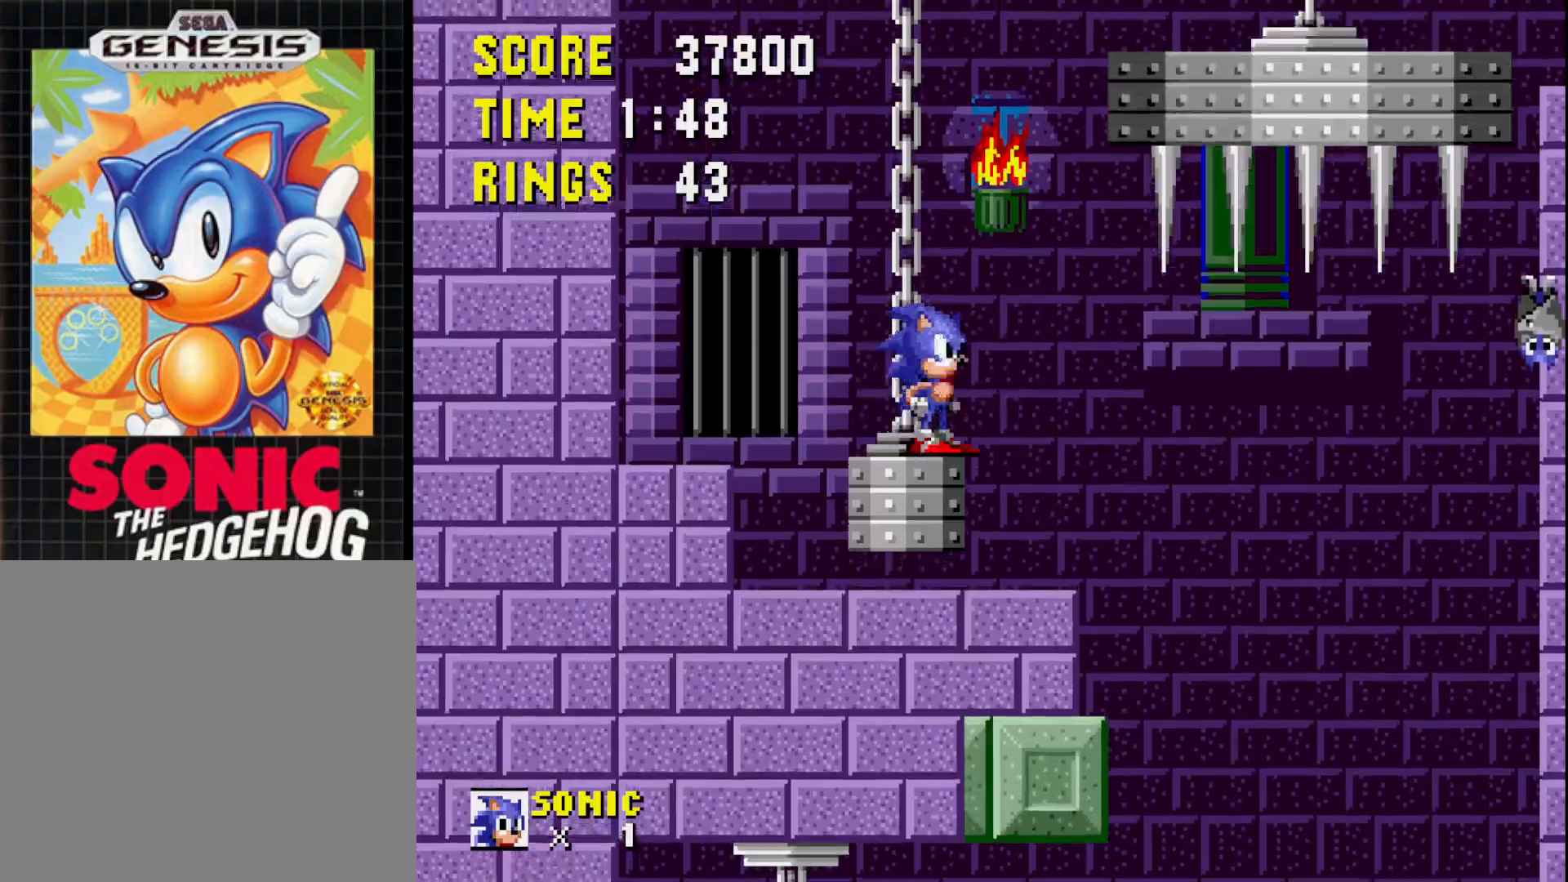
{"buttons": ["A", "DPAD_RIGHT"], "right_stick": "center", "events": [[233, "DPAD_RIGHT", "down"], [283, "A", "down"]]}
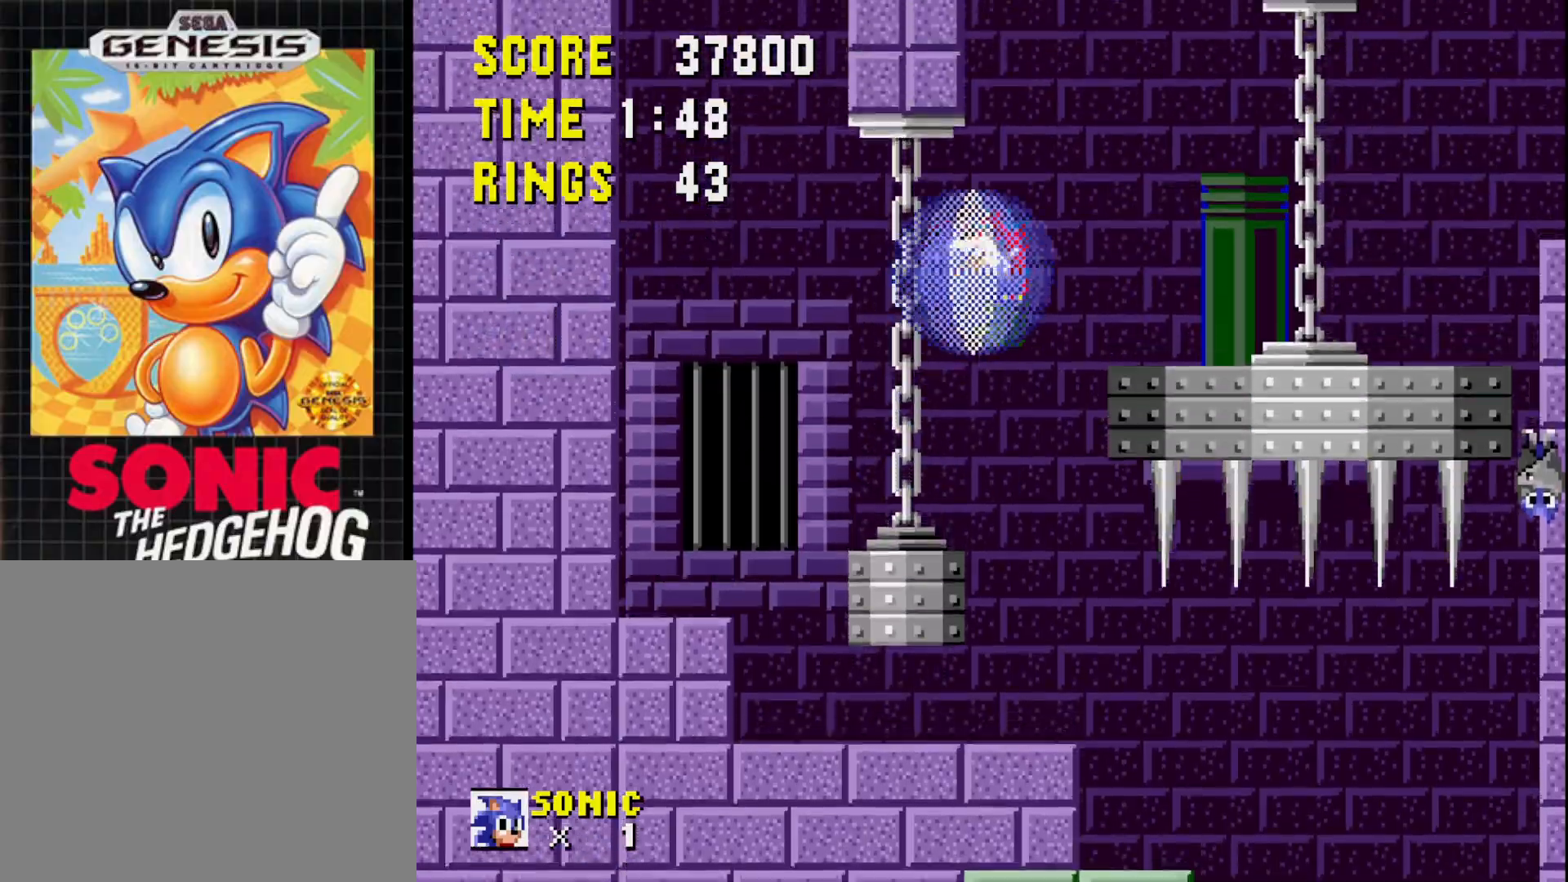
{"buttons": ["DPAD_RIGHT"], "right_stick": "center", "events": [[167, "A", "up"]]}
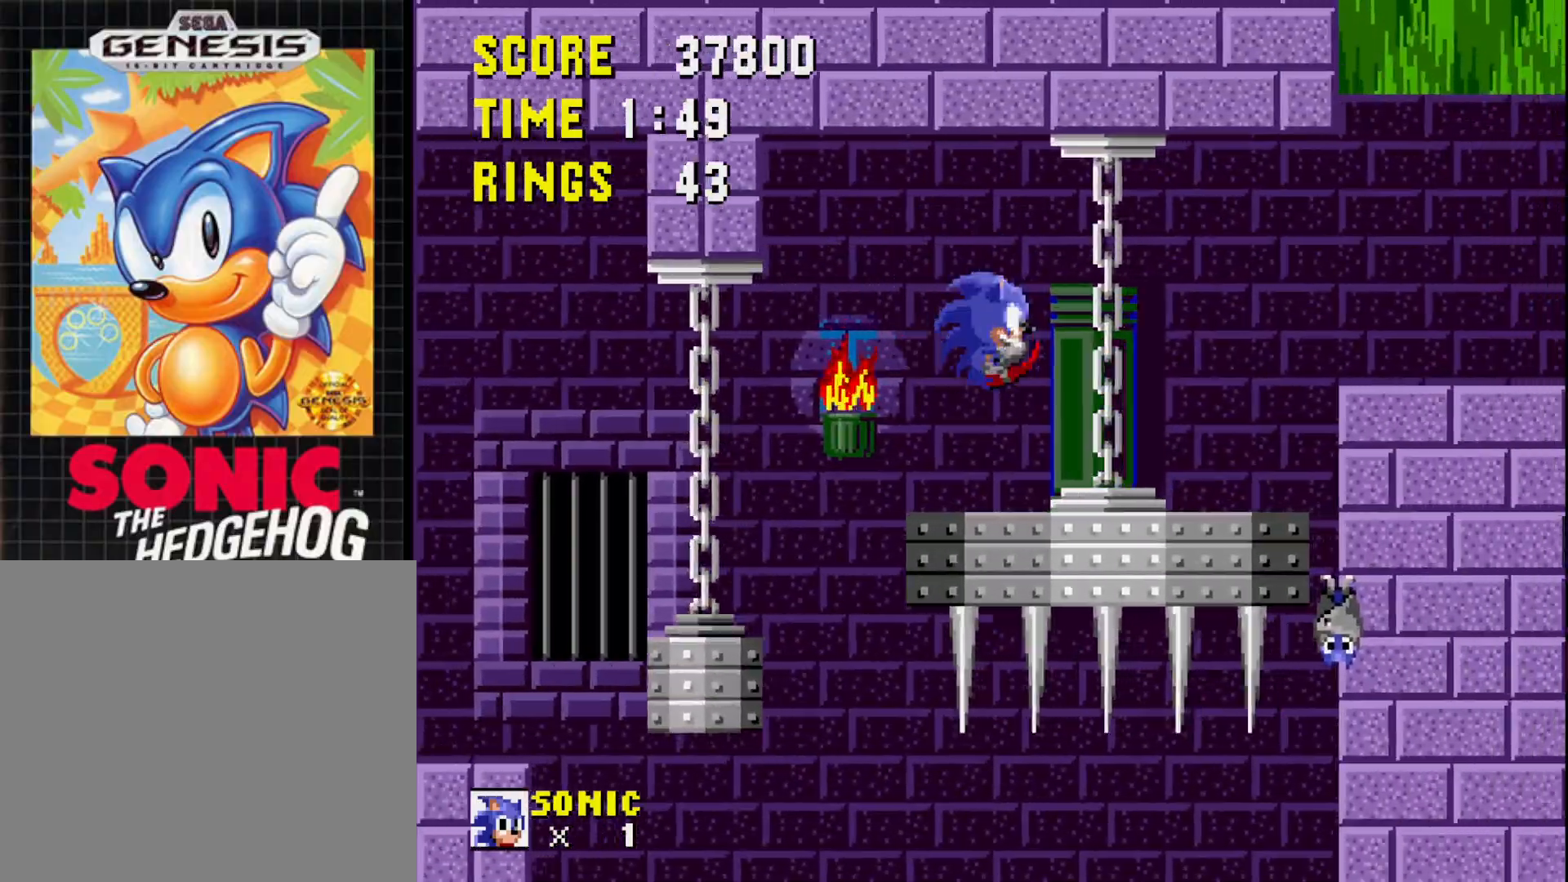
{"buttons": ["DPAD_LEFT"], "right_stick": "center", "events": [[183, "A", "down"], [283, "A", "up"], [350, "DPAD_RIGHT", "up"], [450, "DPAD_LEFT", "down"]]}
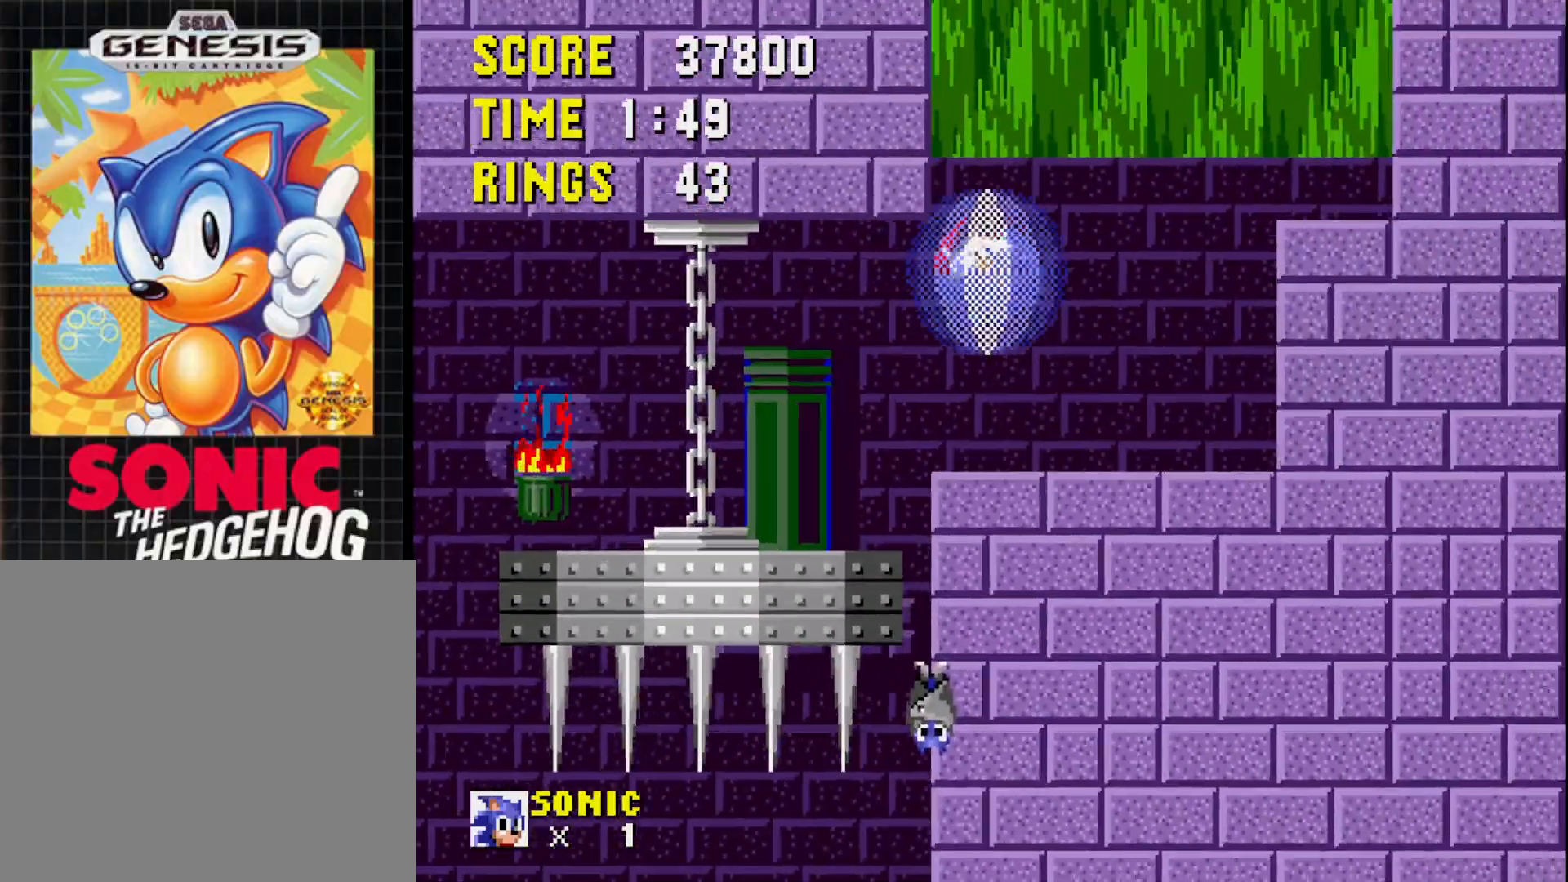
{"buttons": ["A", "DPAD_RIGHT"], "right_stick": "center", "events": [[300, "DPAD_LEFT", "up"], [400, "DPAD_RIGHT", "down"], [500, "A", "down"]]}
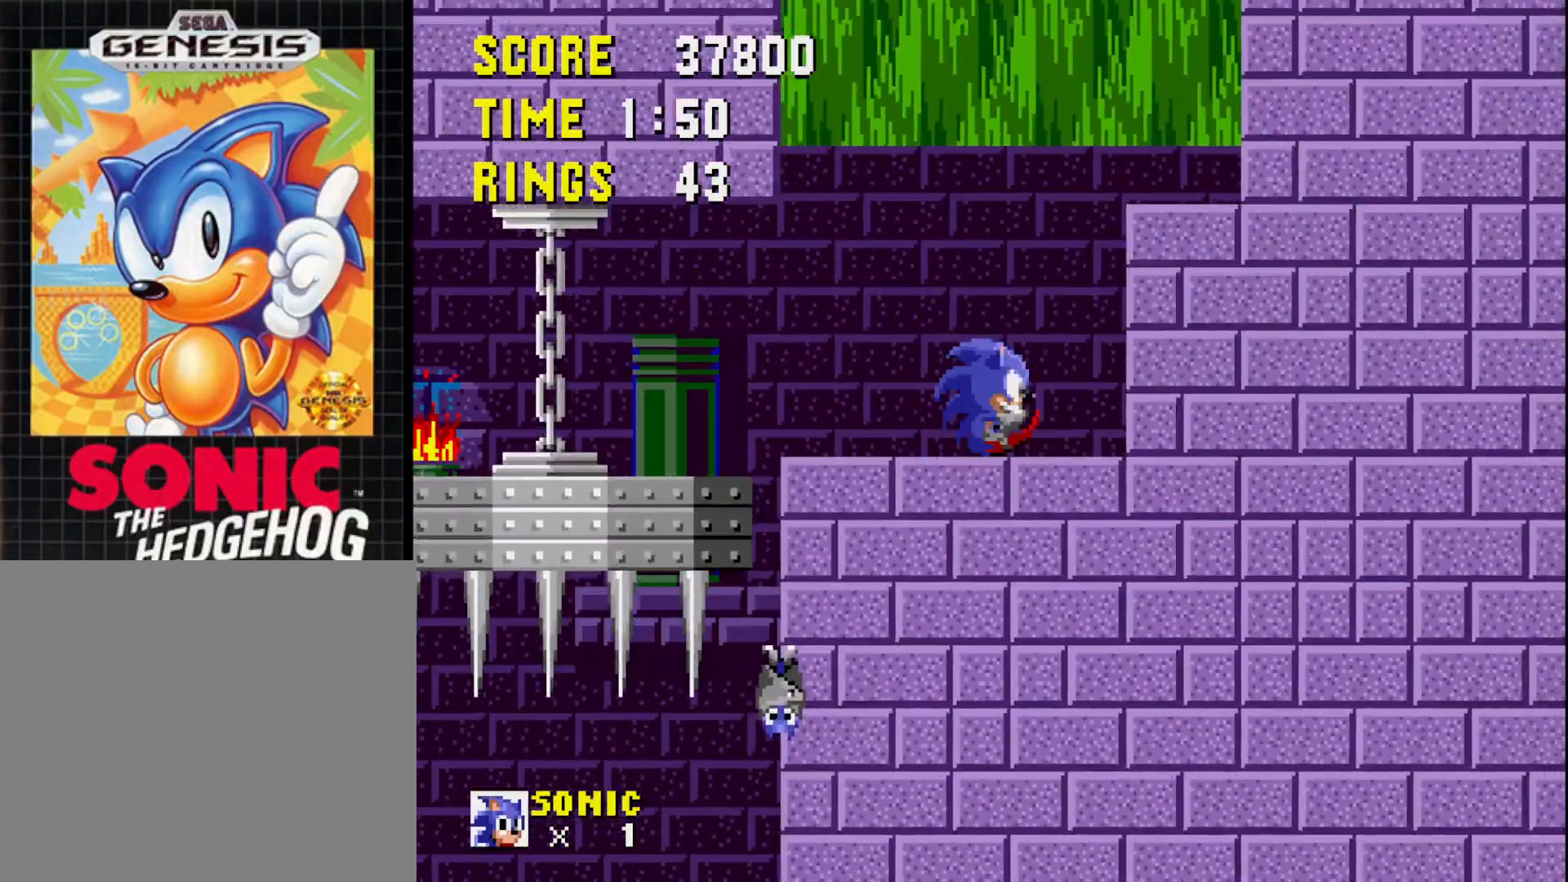
{"buttons": ["DPAD_LEFT"], "right_stick": "center", "events": [[133, "DPAD_RIGHT", "up"], [333, "A", "up"], [500, "DPAD_LEFT", "down"]]}
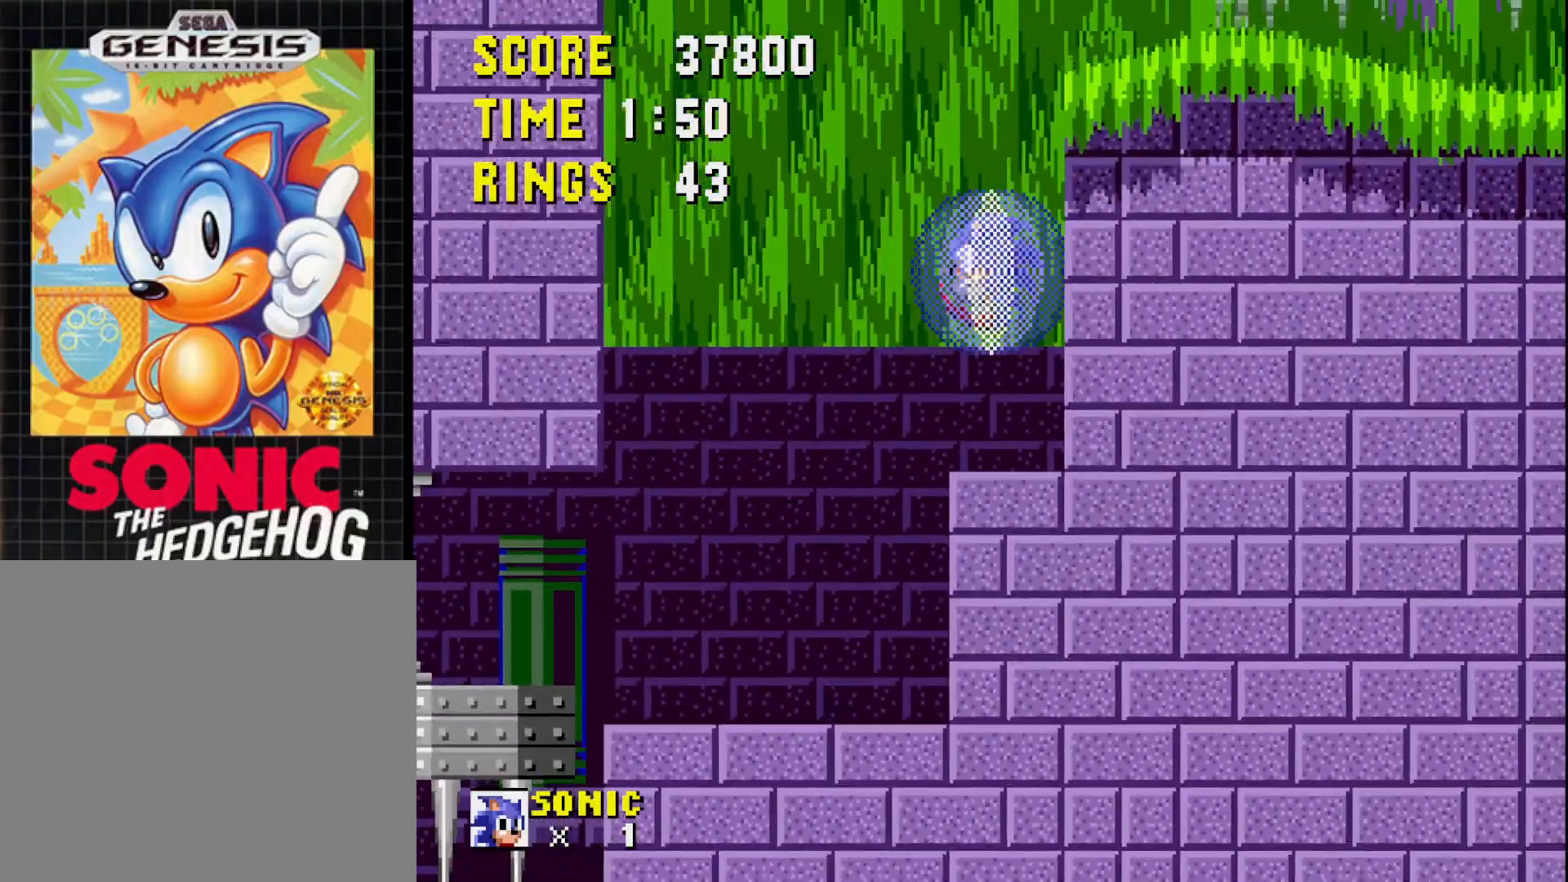
{"buttons": ["A"], "right_stick": "center", "events": [[200, "DPAD_LEFT", "up"], [333, "A", "down"]]}